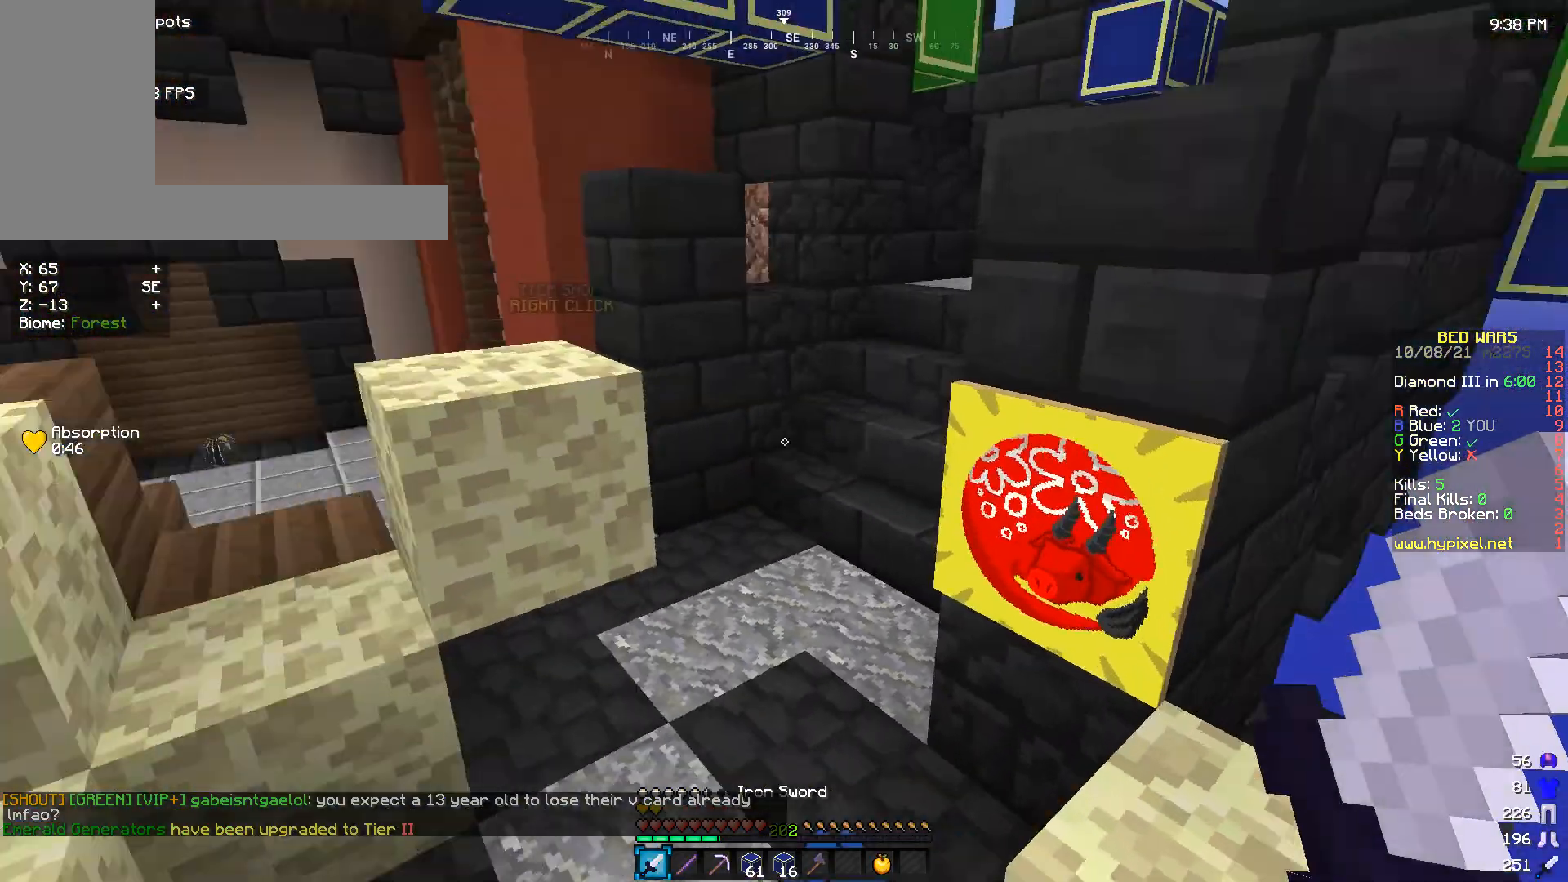
Gameplay with keyboard and mouse; each line is a JSON object with the keys and mouse buttons held at the frame after it. "events" lists presses ("down") and releases ("up") of "a", "d", "s", "w", "mouse_left" and "mouse_right" between this image and that frame as [ms after this image, input, new state], when the widget could be followed in between. "mouse_left", "mouse_right" = the "left", "right" buttons of the "mouse" list. No other keys are recorded. Fast repeated clicks can show as one long hold. Mouse movement is not recorded.
{"keys": ["w"], "mouse": [], "events": [[166, "w", "down"]]}
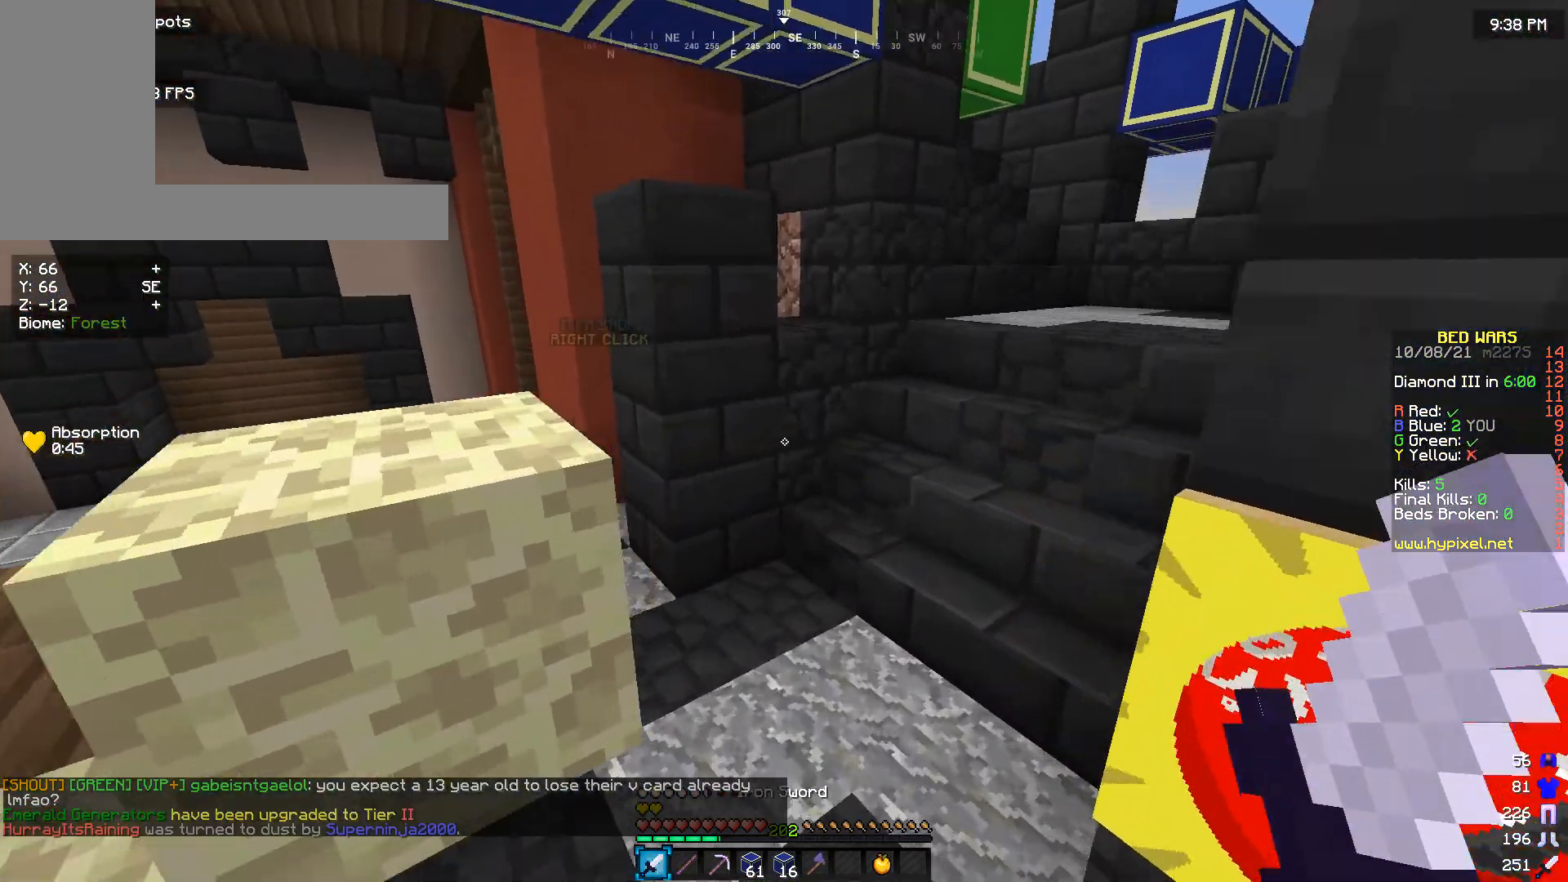
{"keys": ["a", "w"], "mouse": [], "events": [[500, "a", "down"]]}
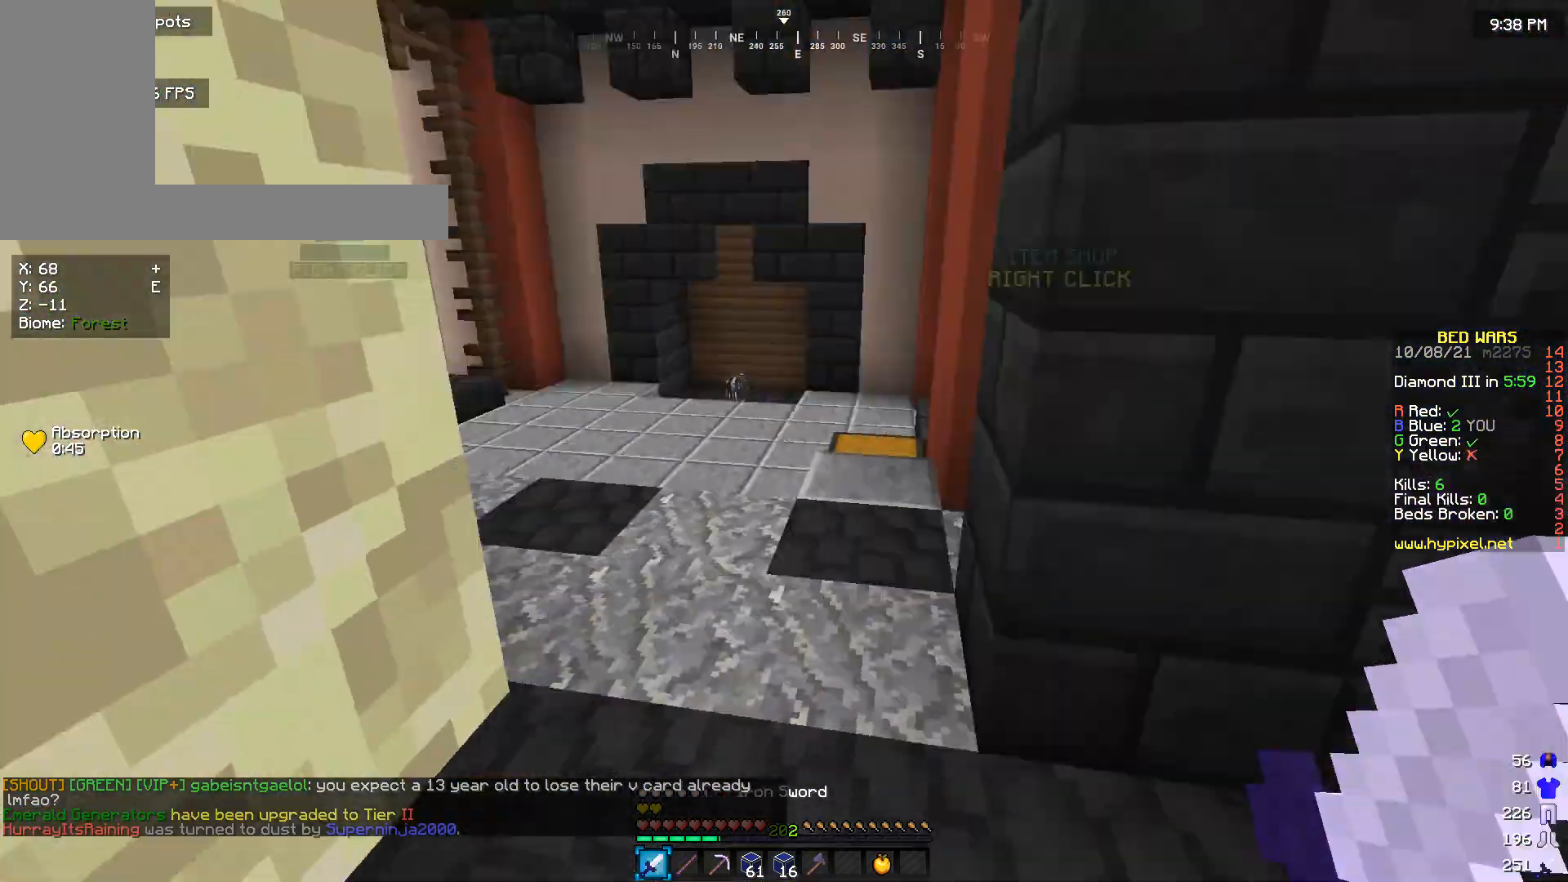
{"keys": ["w"], "mouse": [], "events": [[200, "a", "up"]]}
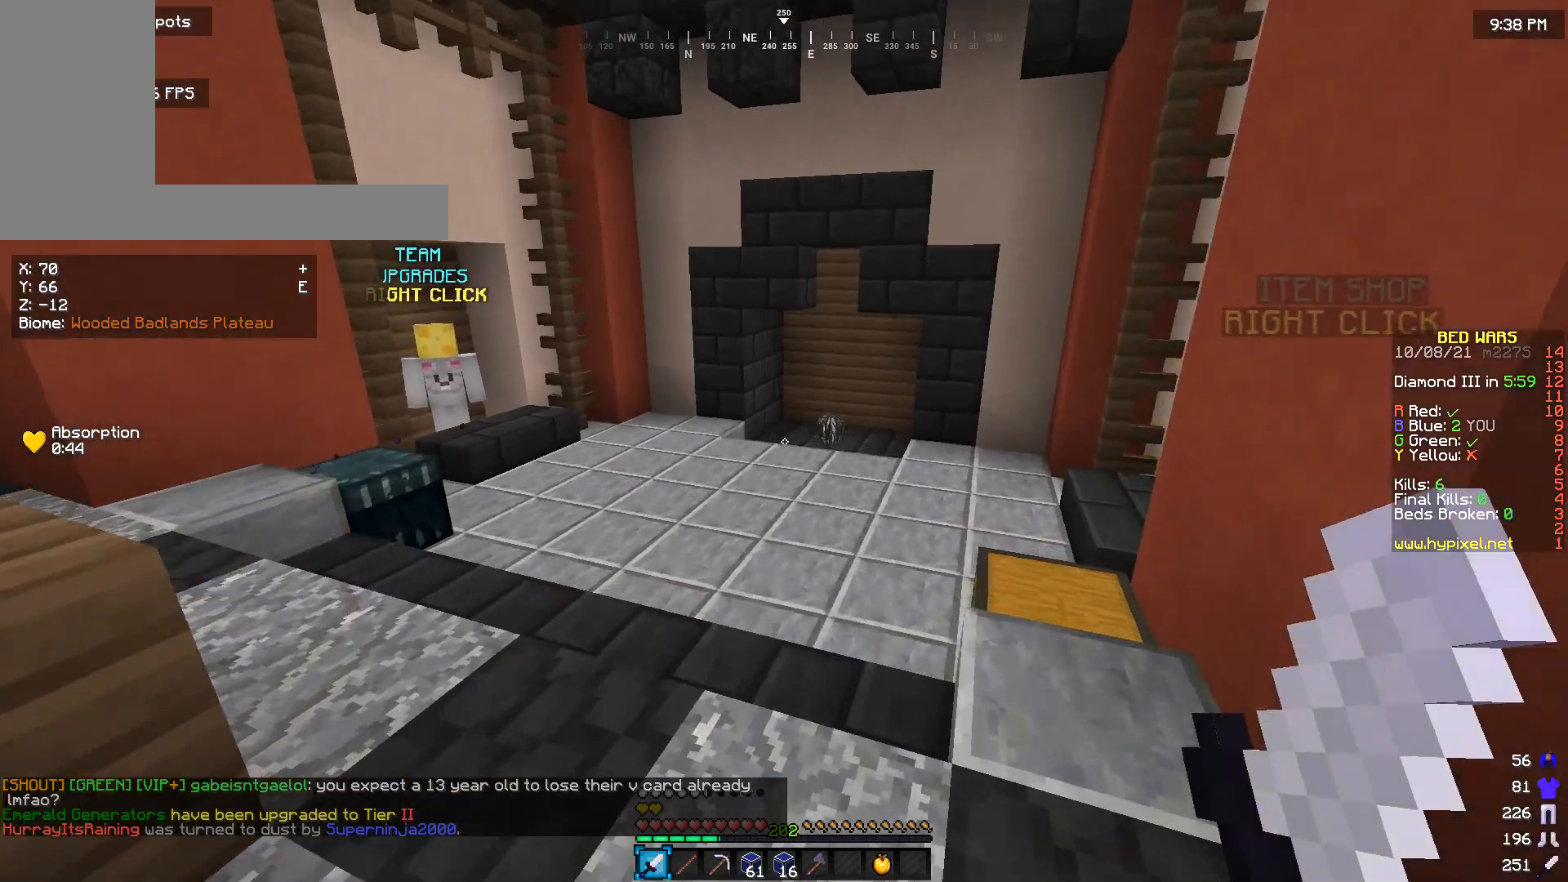
{"keys": ["w"], "mouse": [], "events": []}
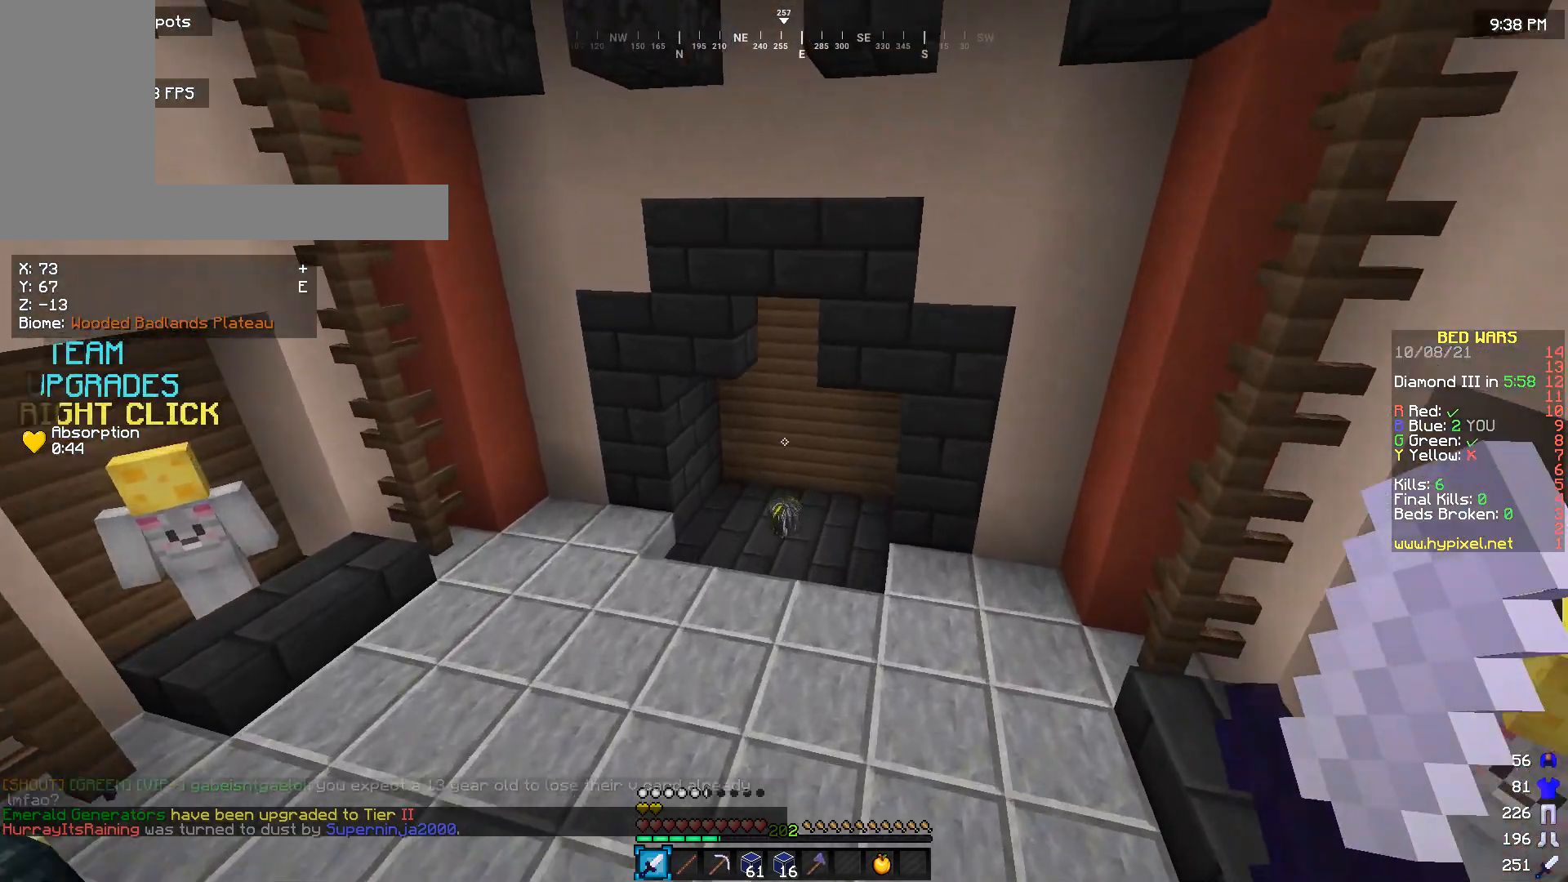
{"keys": ["w"], "mouse": [], "events": []}
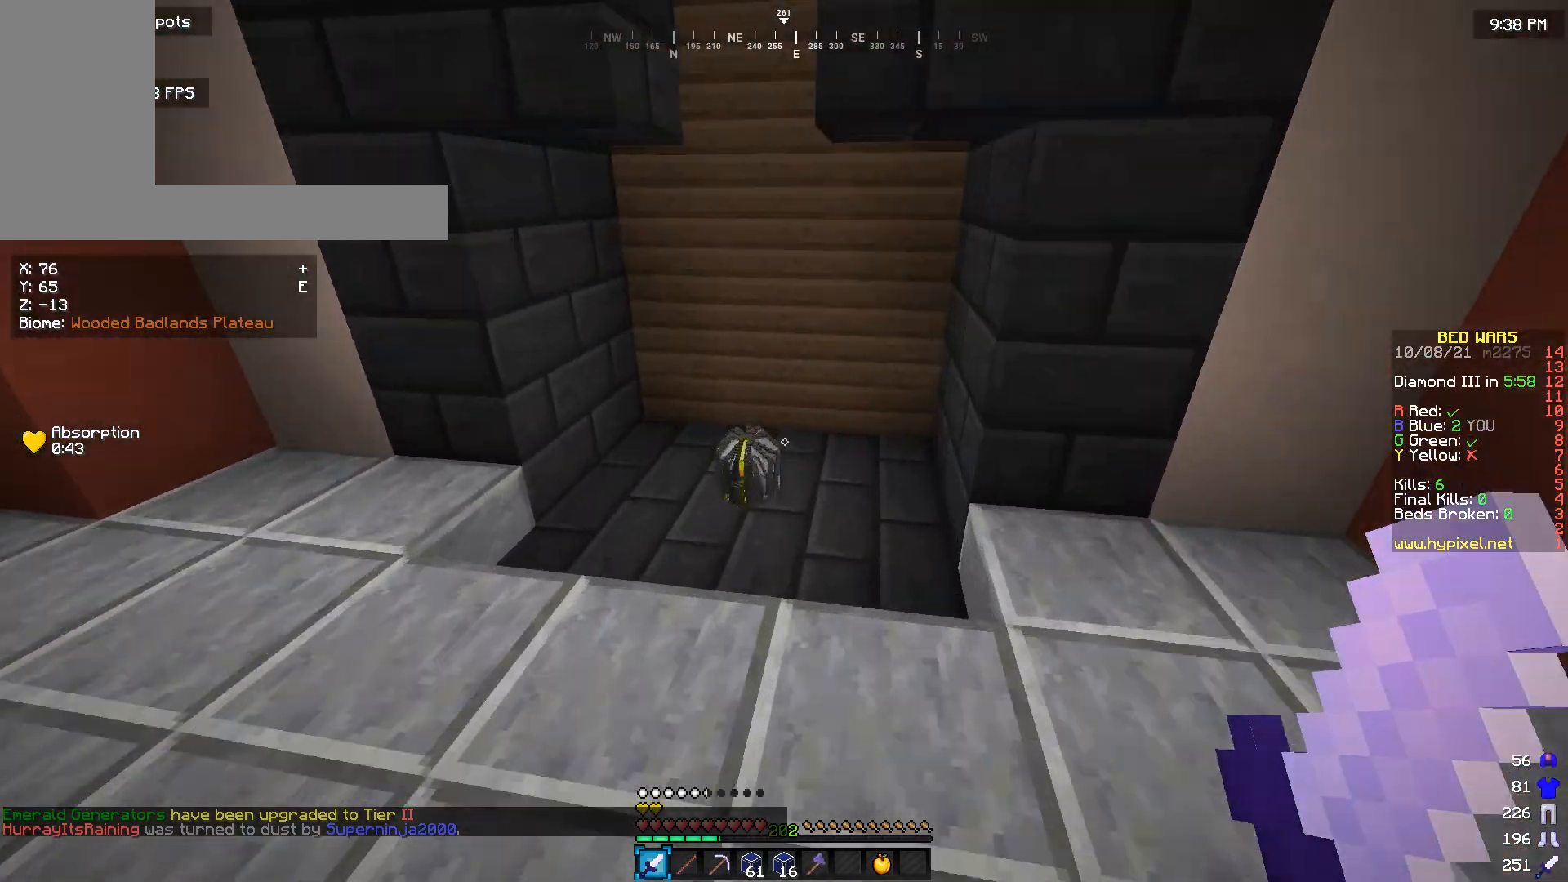
{"keys": [], "mouse": [], "events": [[400, "w", "up"]]}
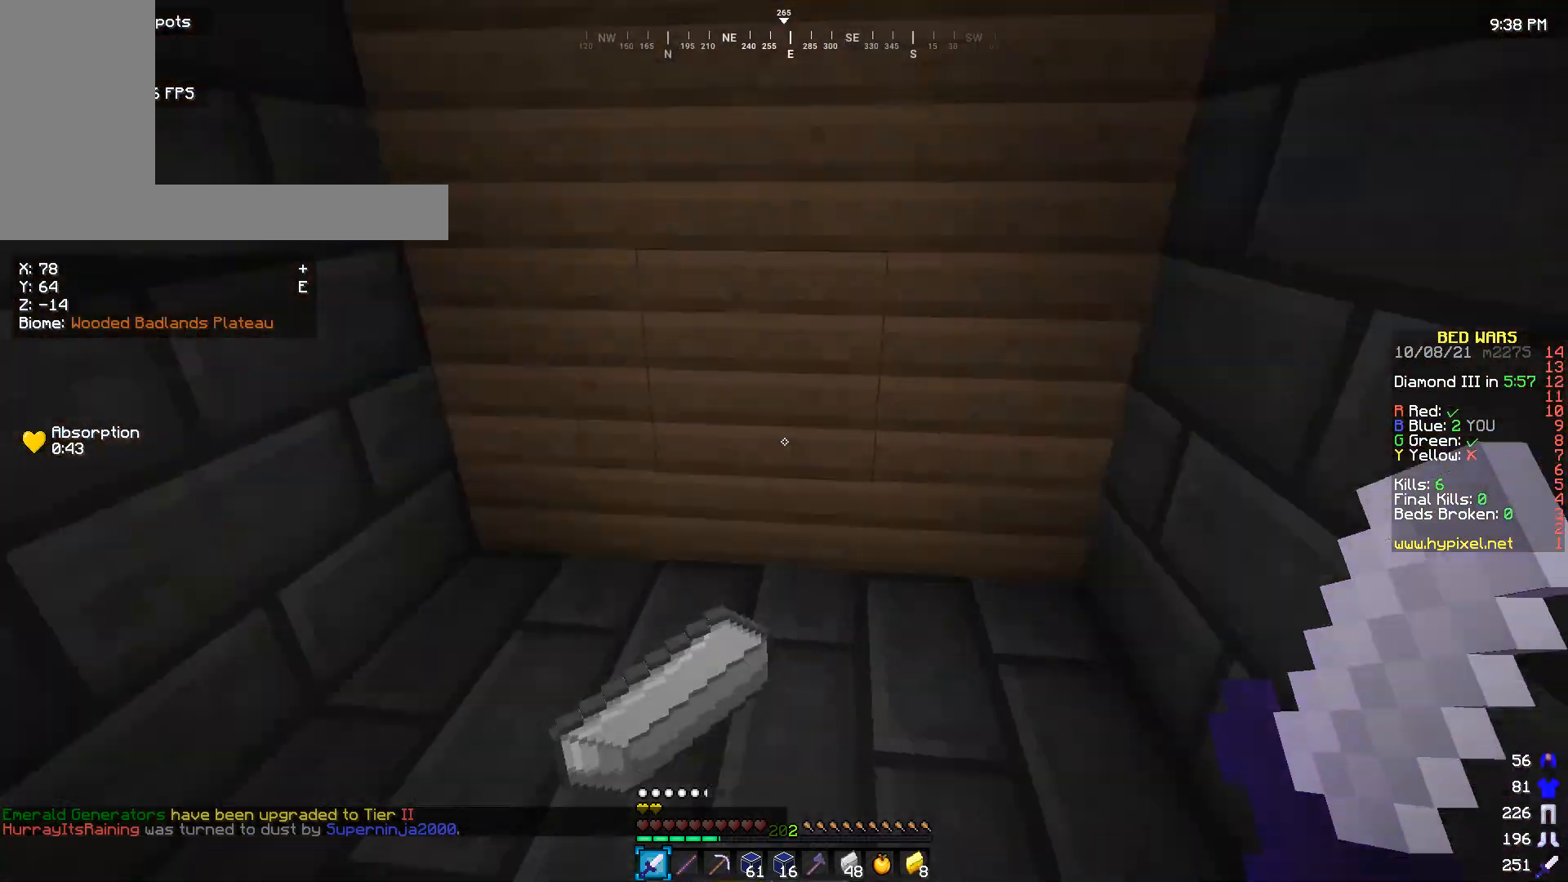
{"keys": ["w"], "mouse": [], "events": [[433, "w", "down"]]}
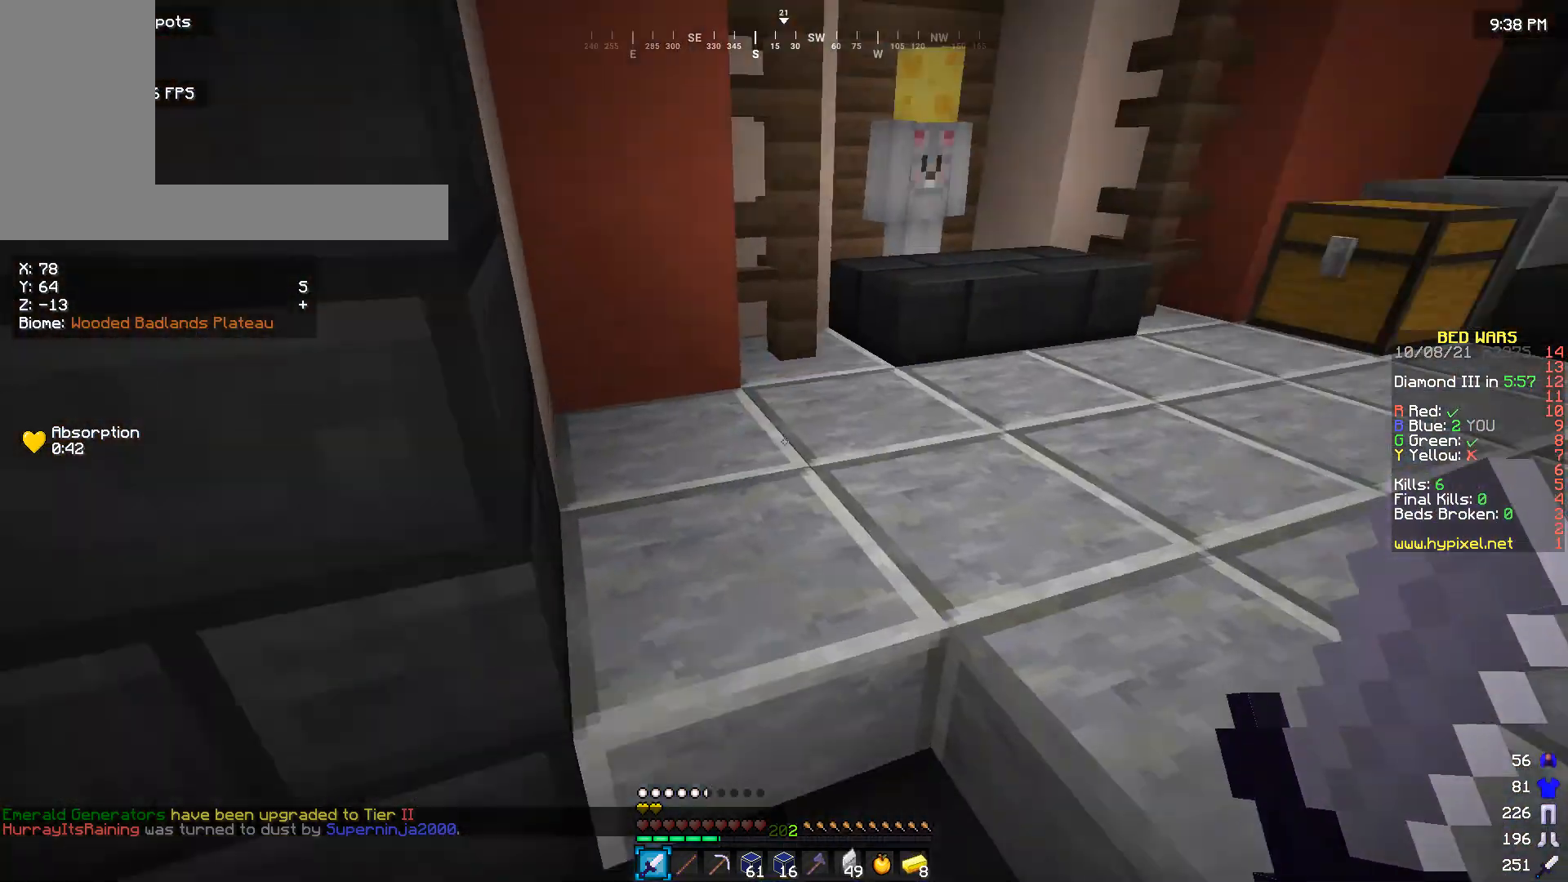
{"keys": ["w"], "mouse": [], "events": []}
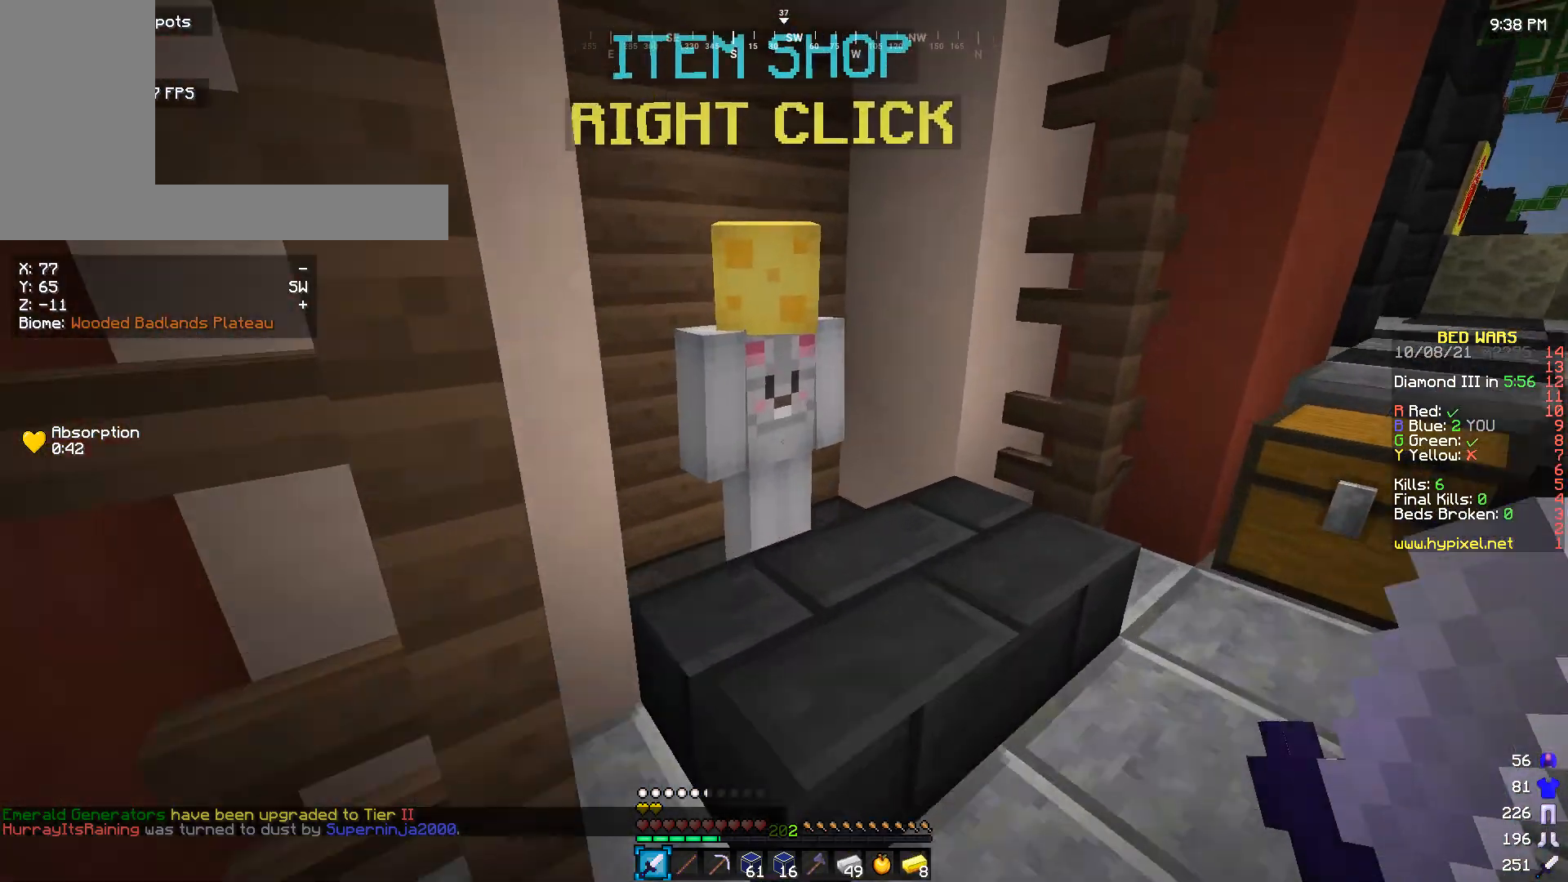
{"keys": [], "mouse": [], "events": [[66, "mouse_right", "down"], [100, "w", "up"], [166, "mouse_right", "up"]]}
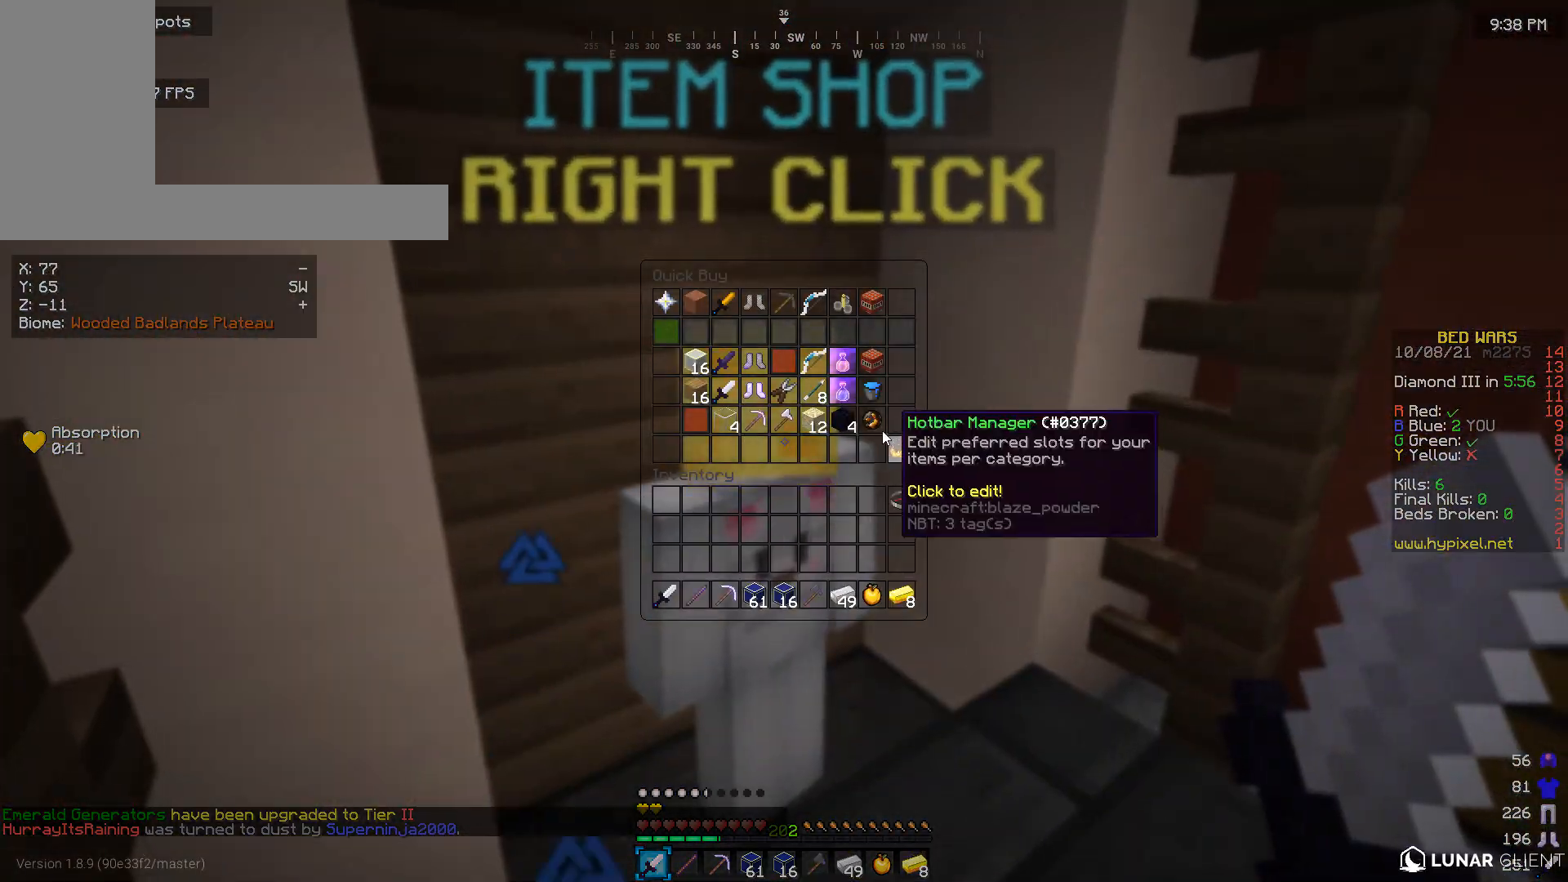
{"keys": [], "mouse": [], "events": []}
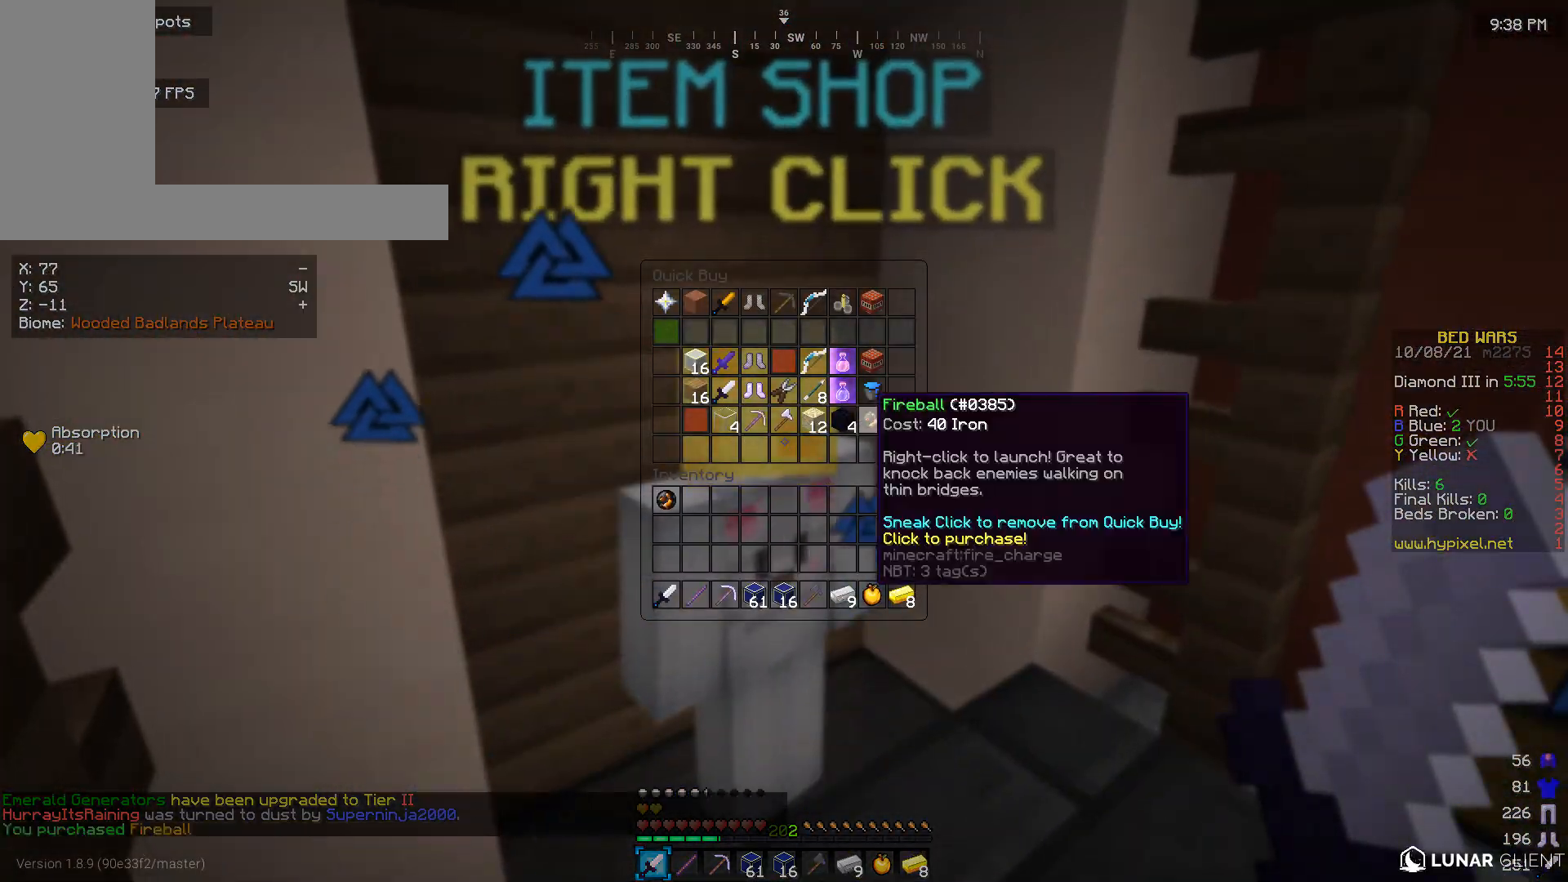
{"keys": [], "mouse": [], "events": [[333, "w", "down"], [500, "w", "up"]]}
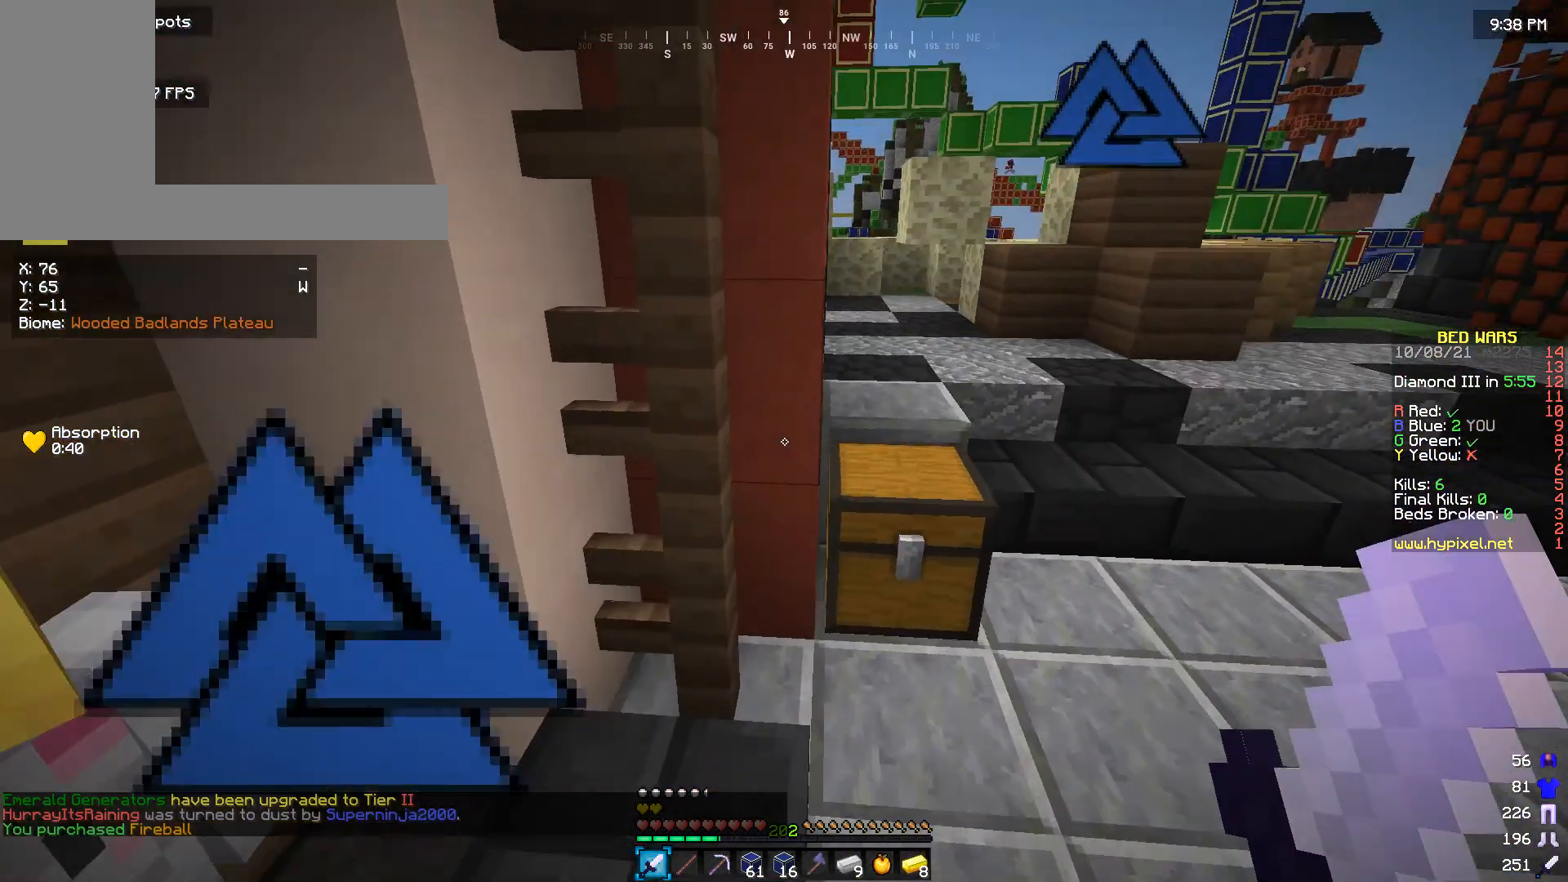
{"keys": [], "mouse": [], "events": []}
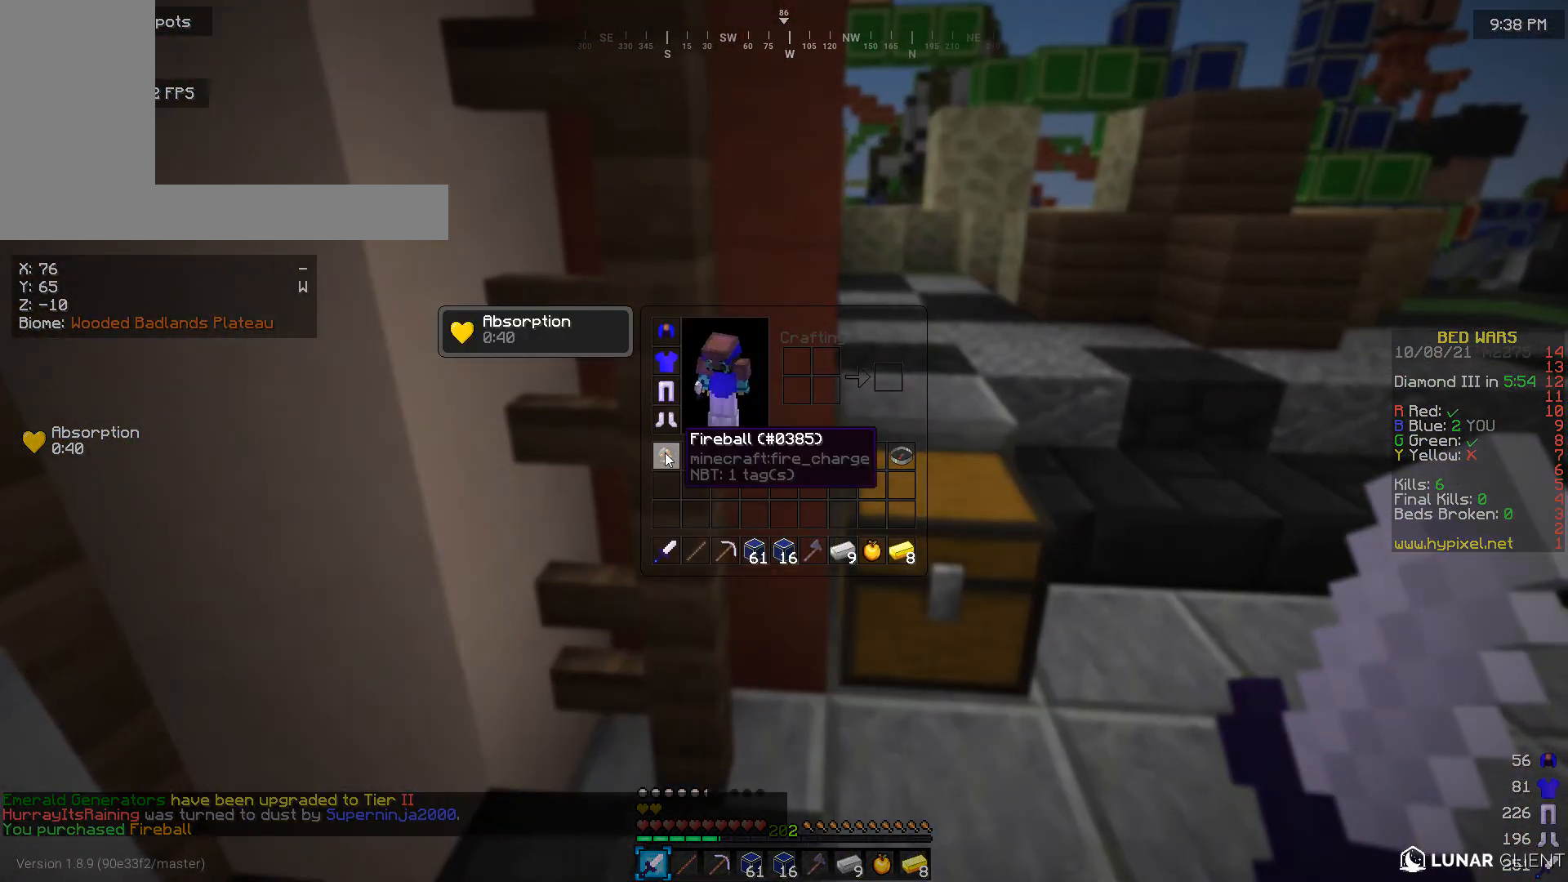
{"keys": [], "mouse": [], "events": []}
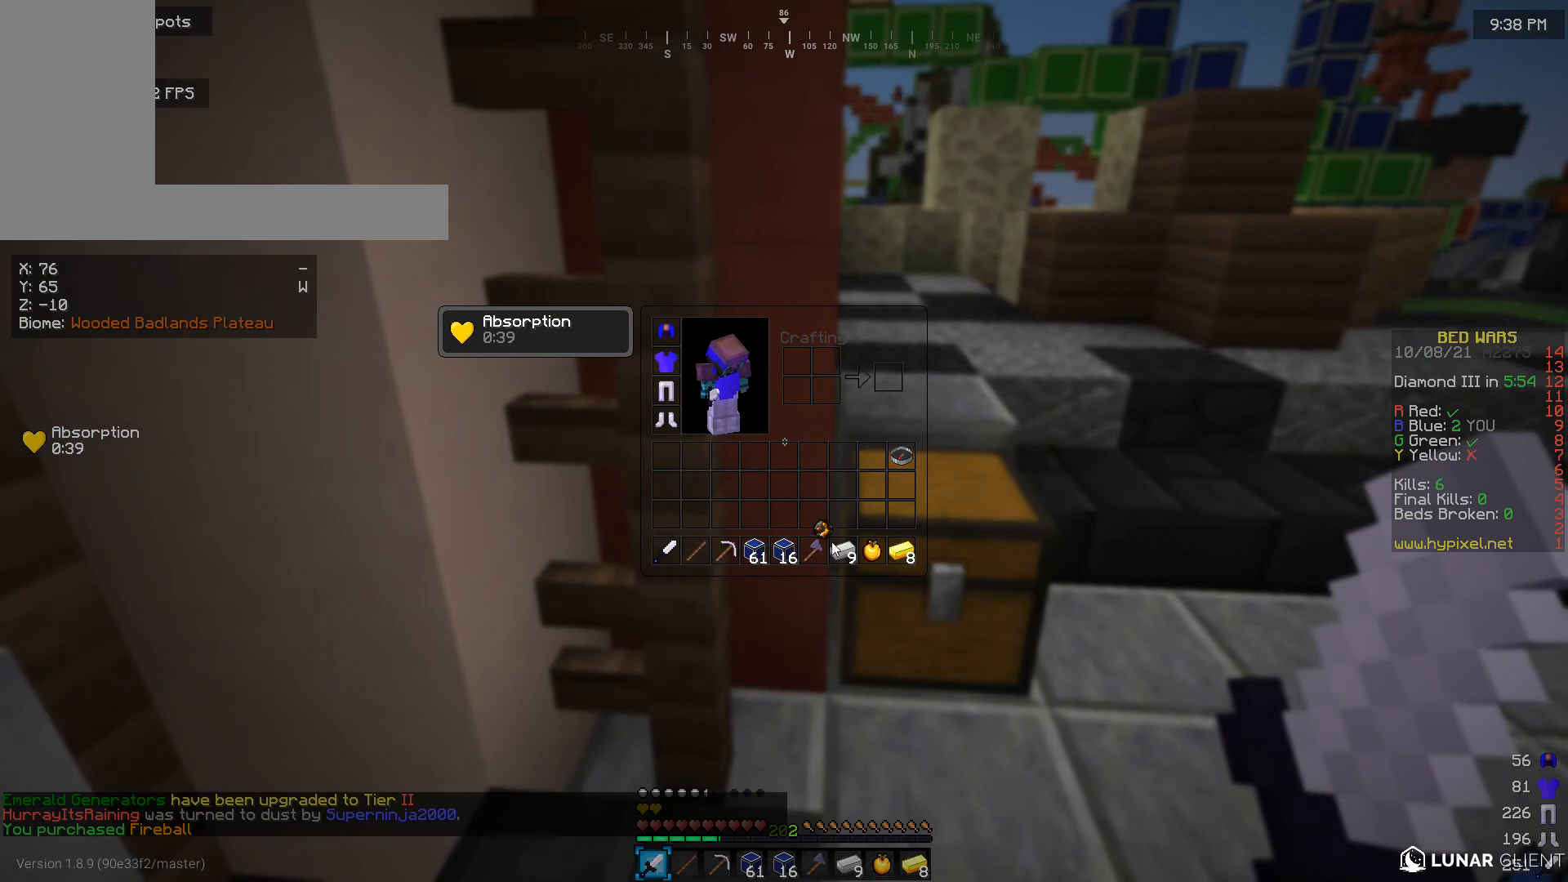
{"keys": [], "mouse": [], "events": []}
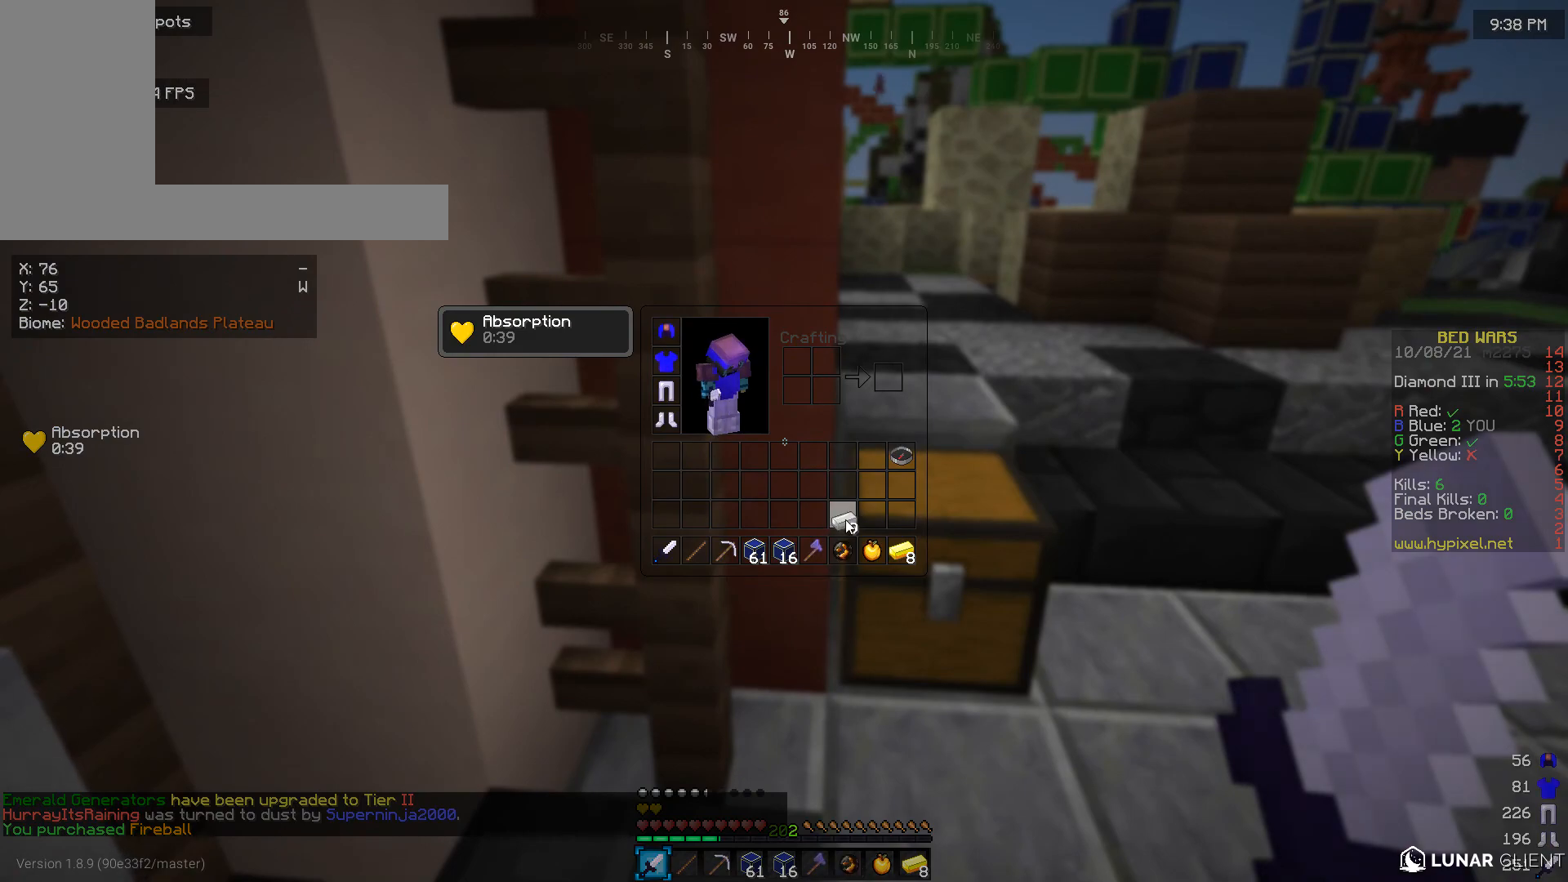
{"keys": ["w"], "mouse": [], "events": [[466, "w", "down"]]}
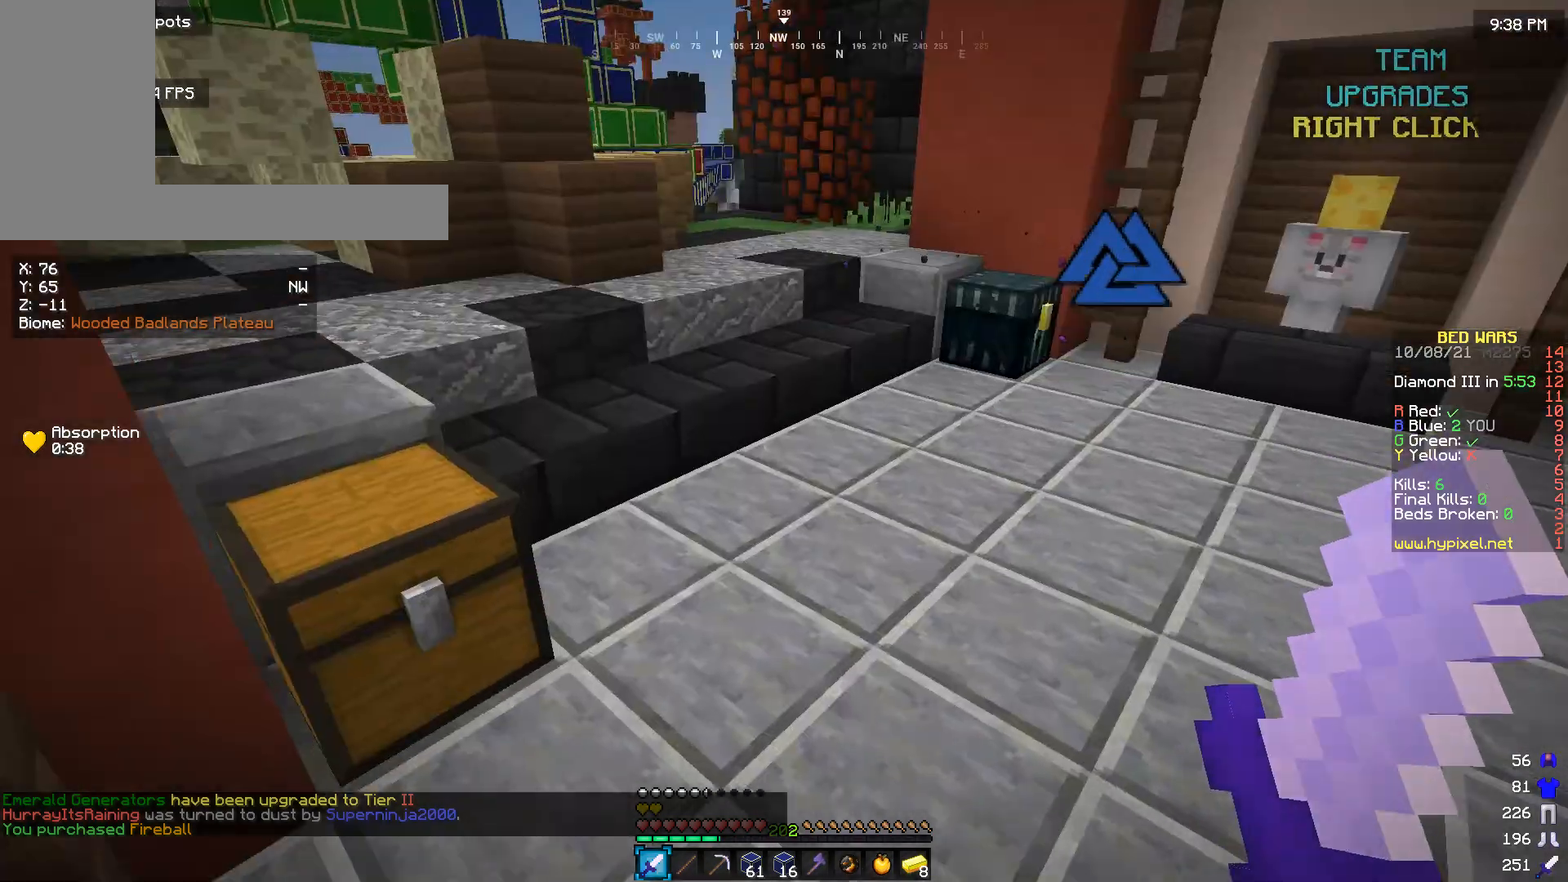
{"keys": ["w"], "mouse": [], "events": []}
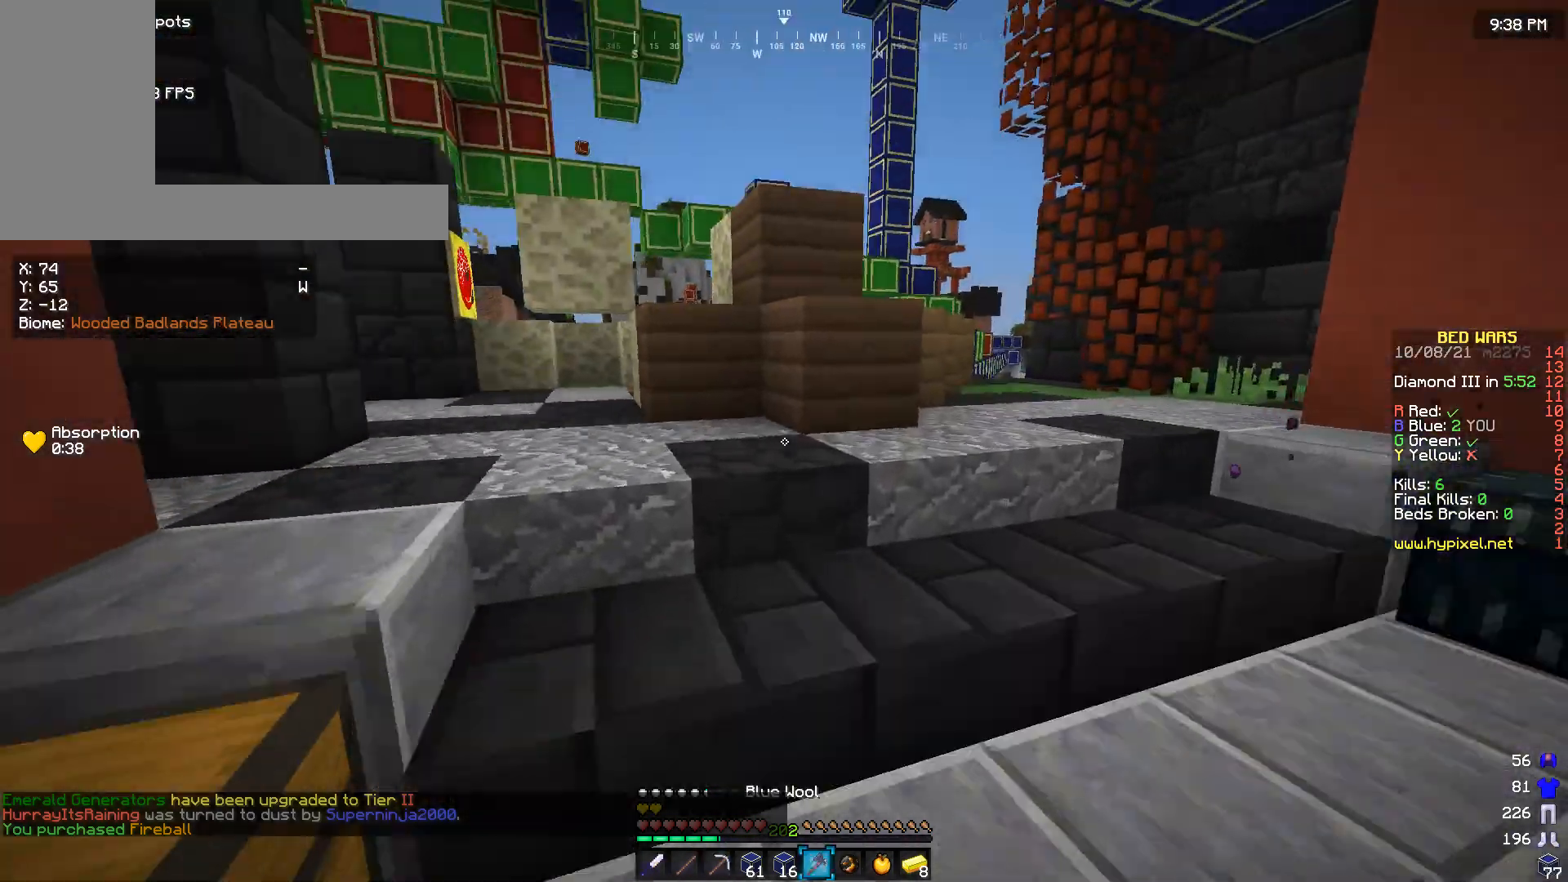
{"keys": ["w"], "mouse": [], "events": [[333, "a", "down"], [466, "a", "up"]]}
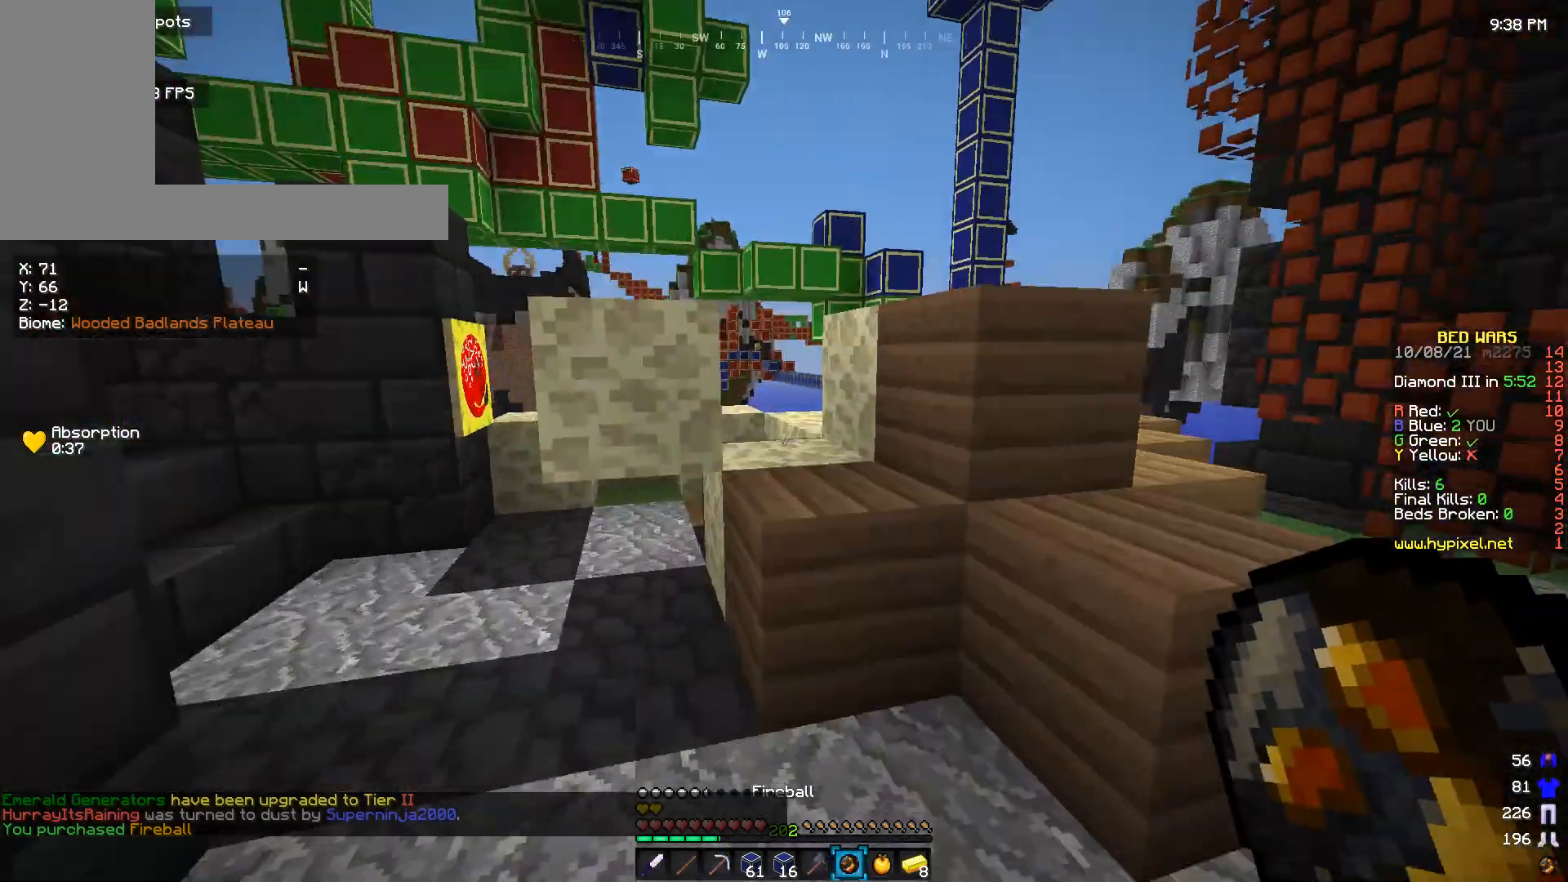
{"keys": [], "mouse": [], "events": [[366, "w", "up"]]}
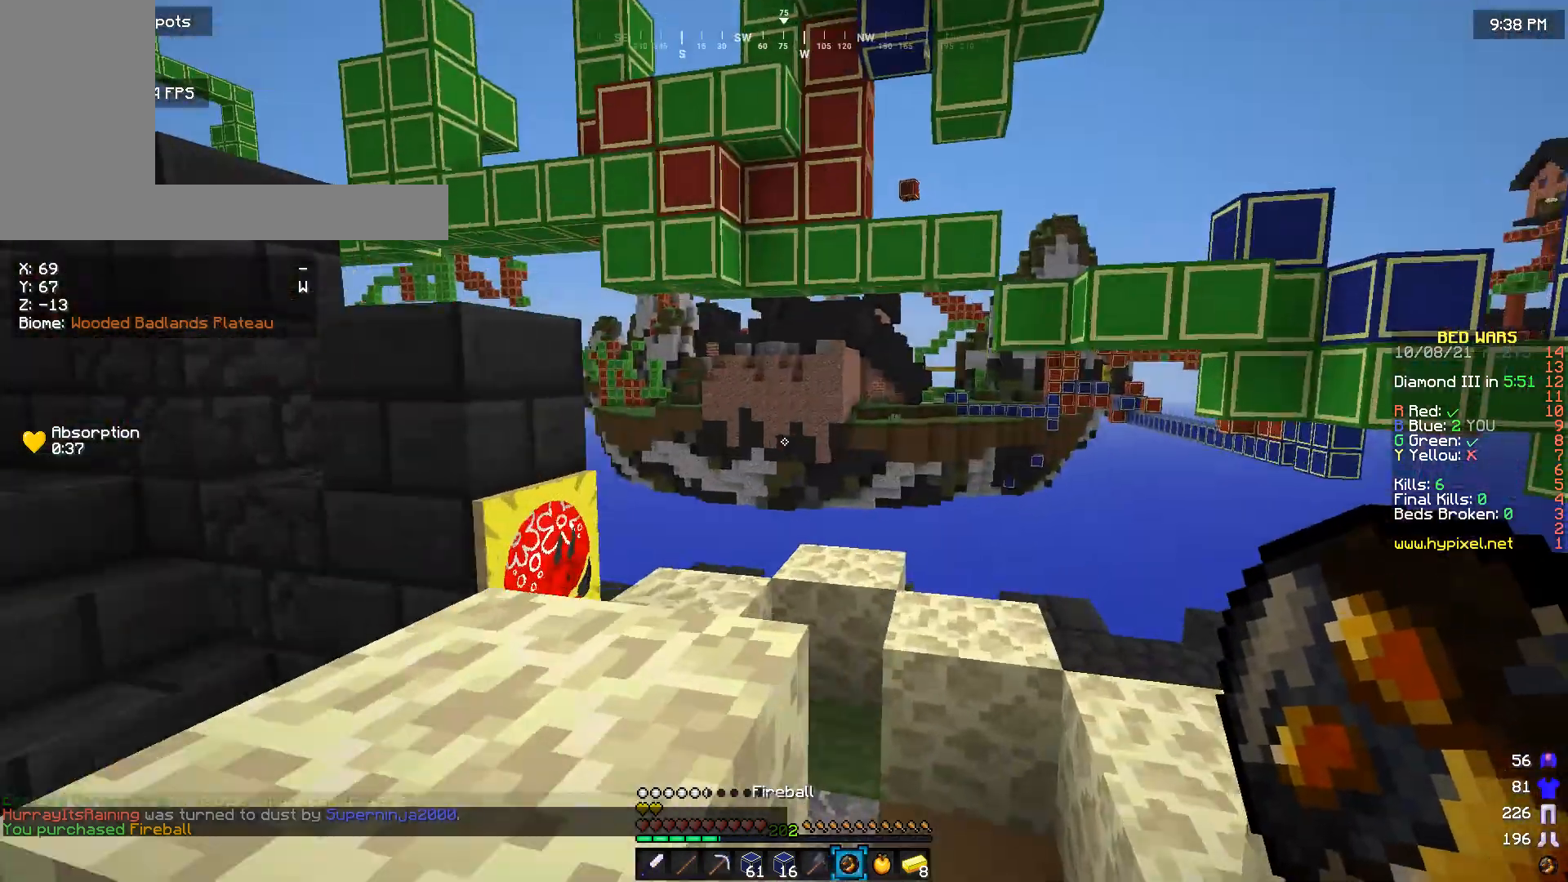
{"keys": ["d", "w"], "mouse": [], "events": [[100, "w", "down"], [233, "w", "up"], [333, "d", "down"], [466, "w", "down"]]}
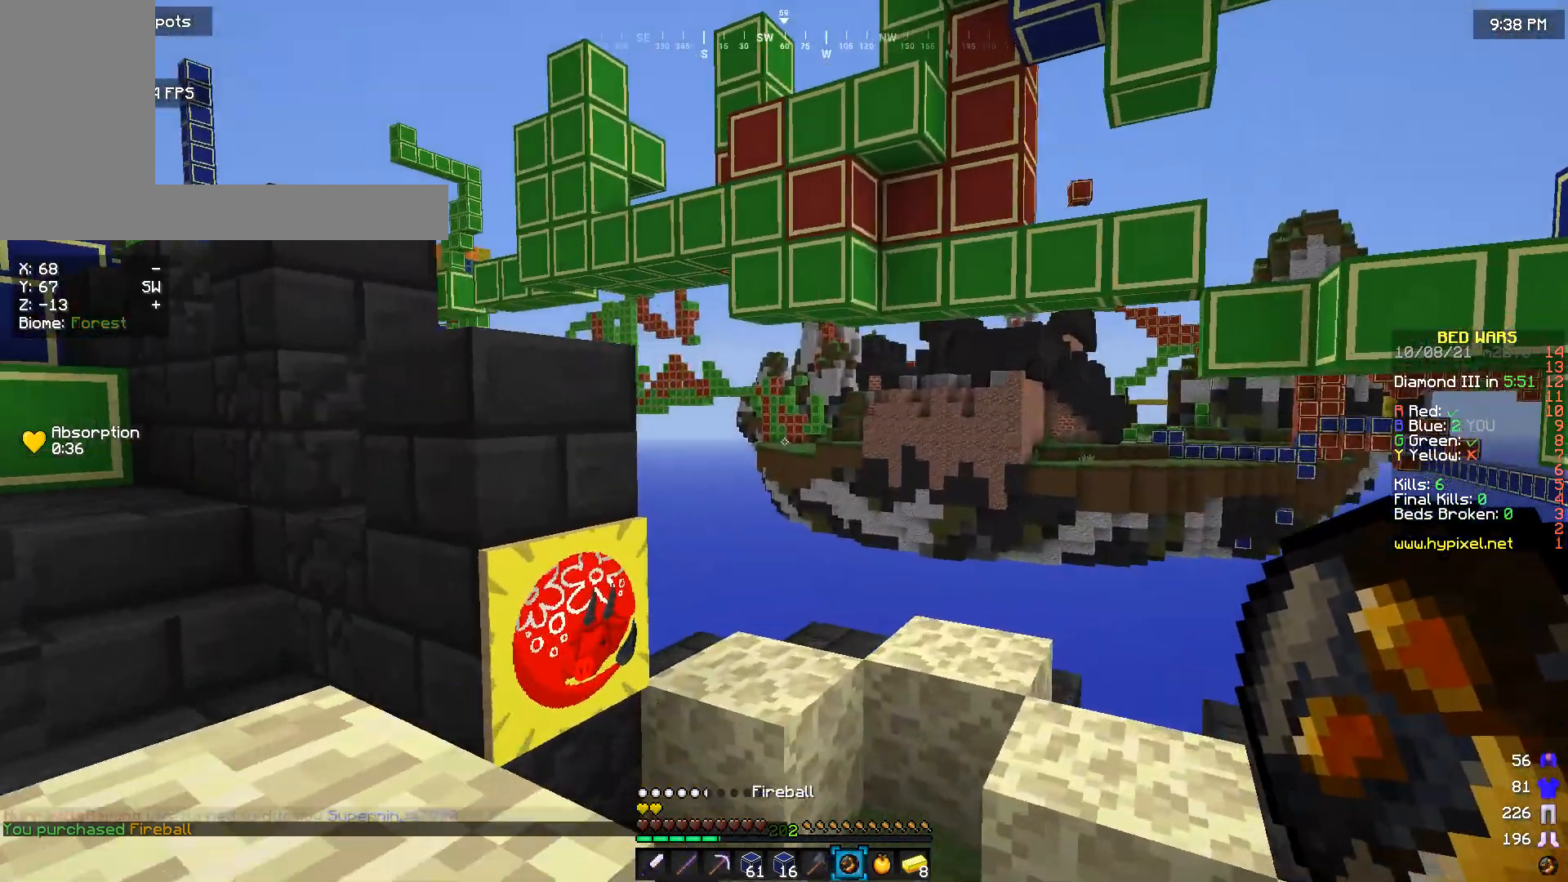
{"keys": [], "mouse": [], "events": [[333, "d", "up"], [466, "w", "up"]]}
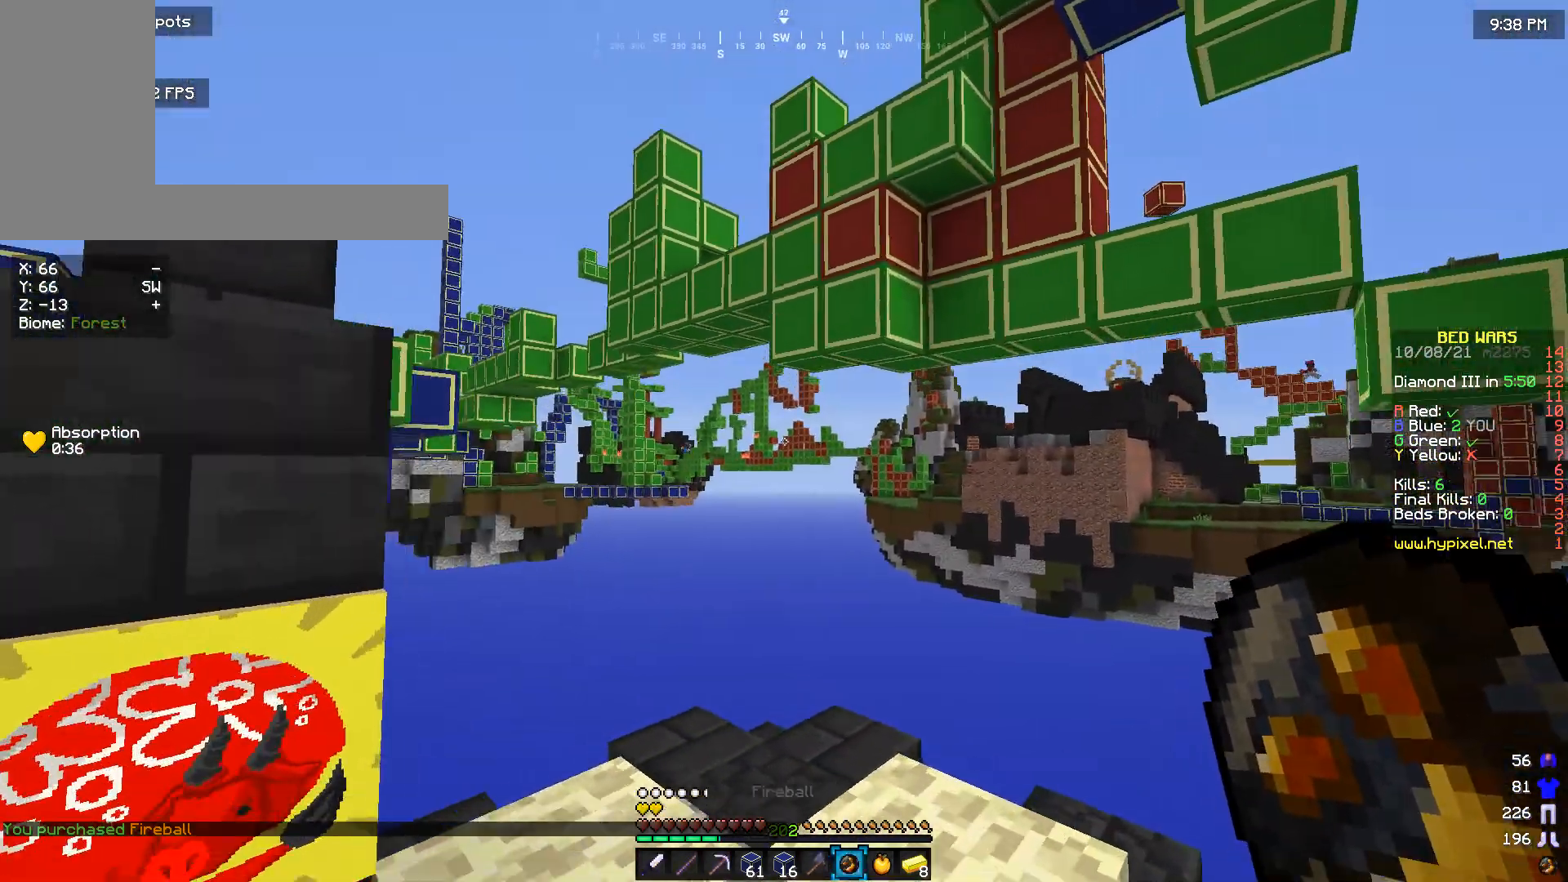
{"keys": [], "mouse": [], "events": []}
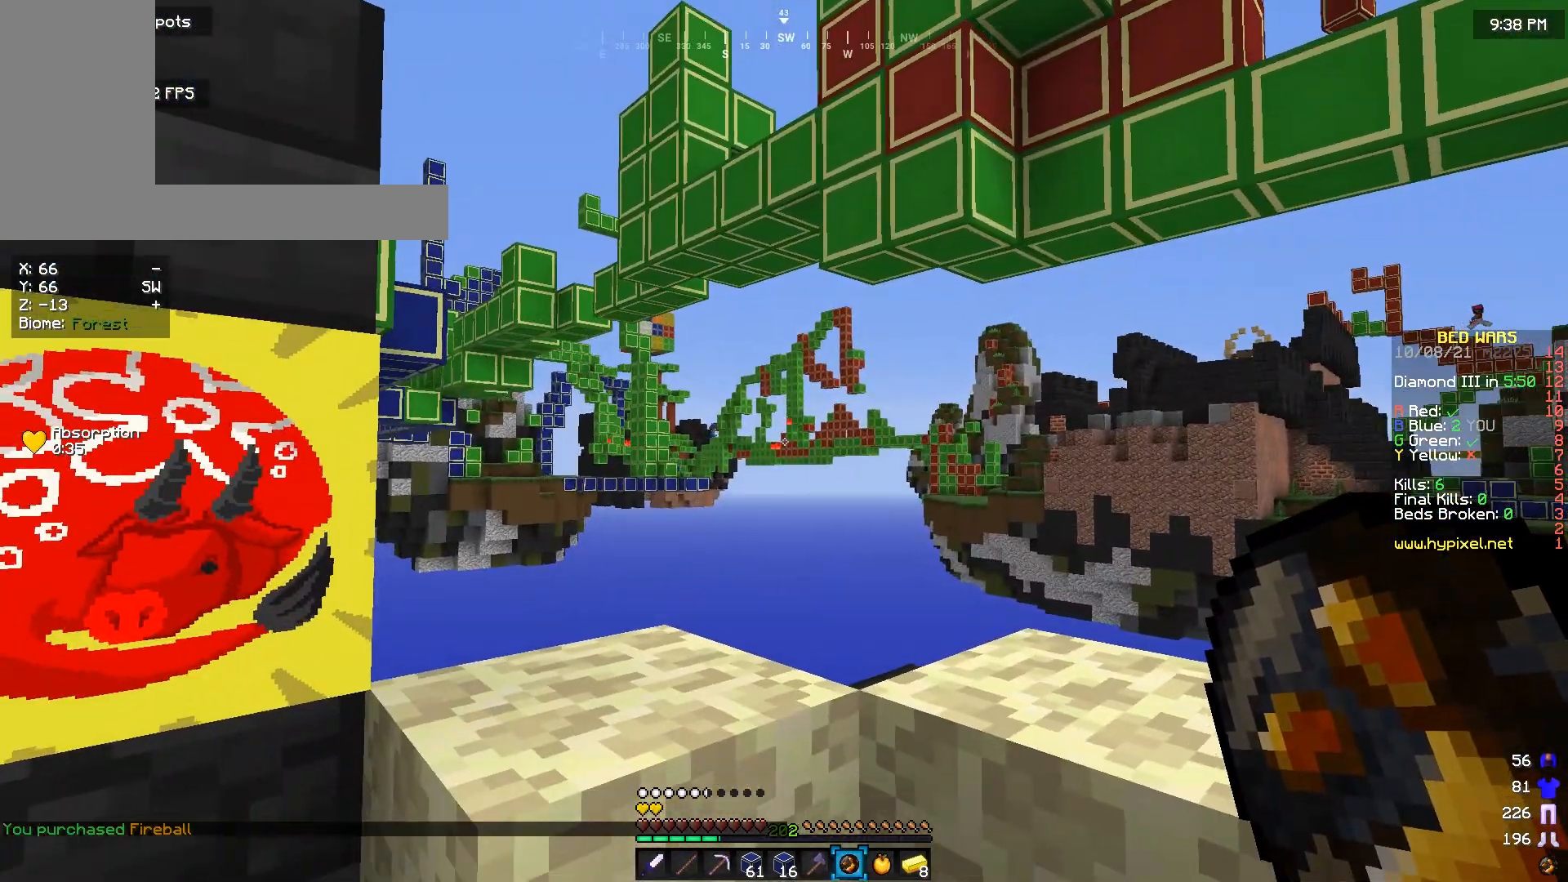
{"keys": [], "mouse": [], "events": []}
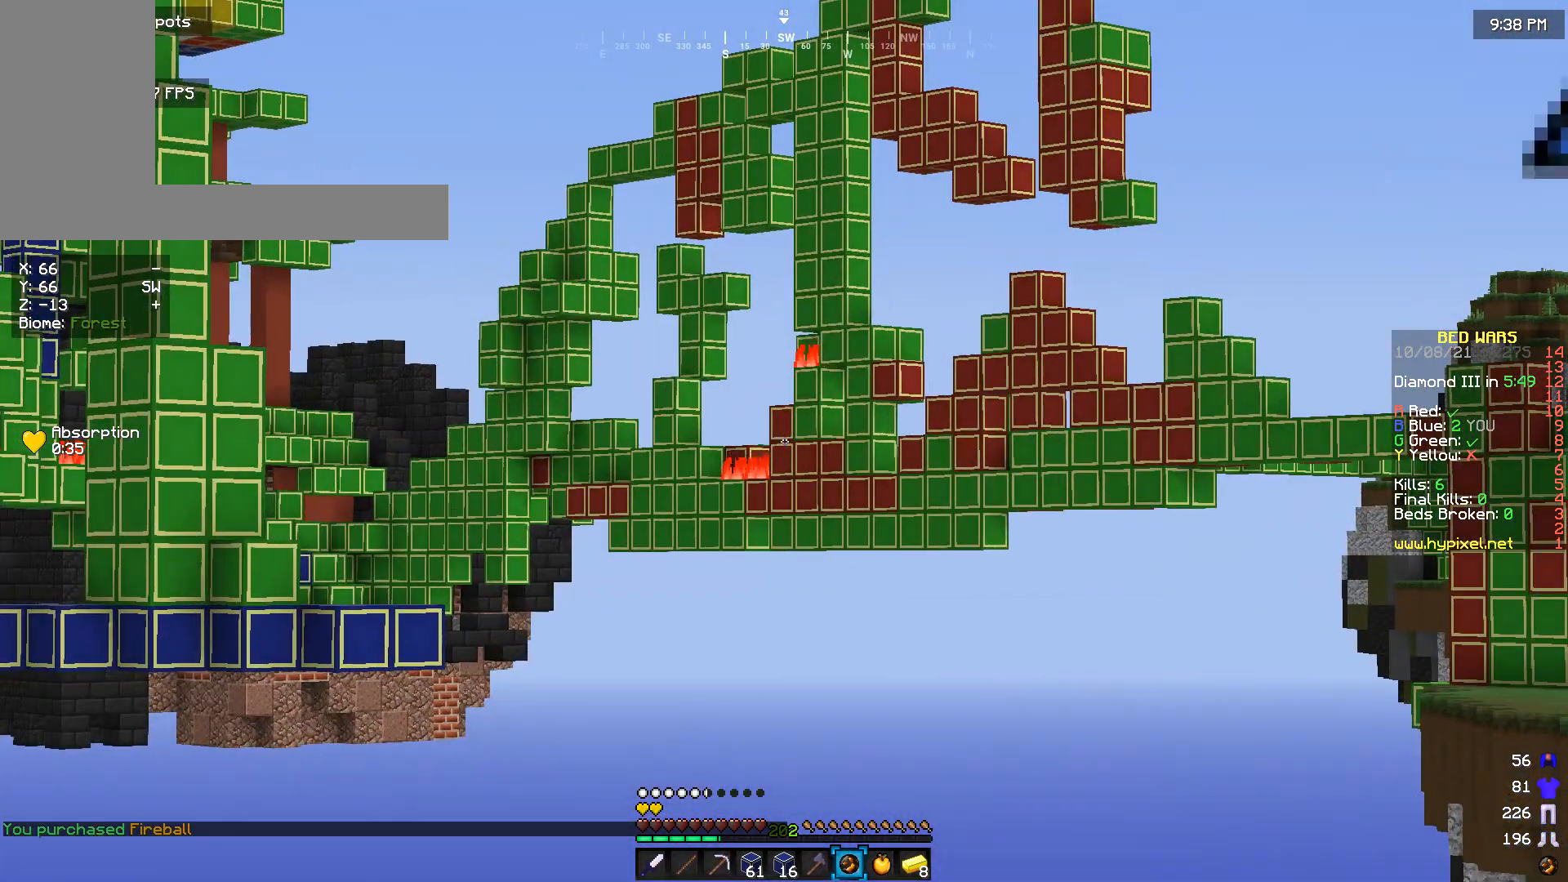
{"keys": [], "mouse": [], "events": []}
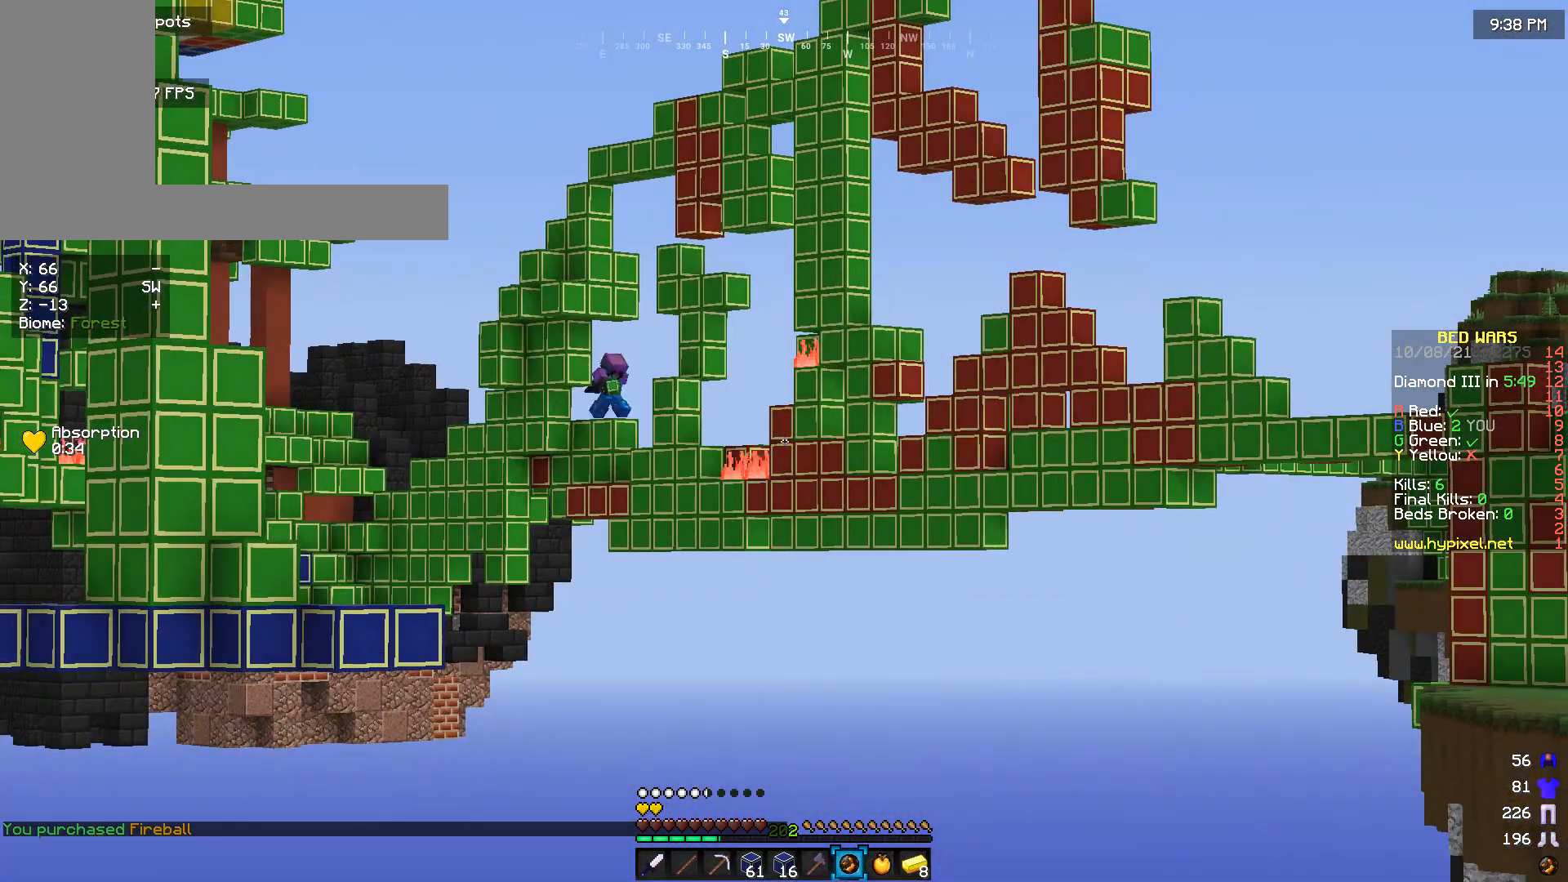
{"keys": [], "mouse": [], "events": []}
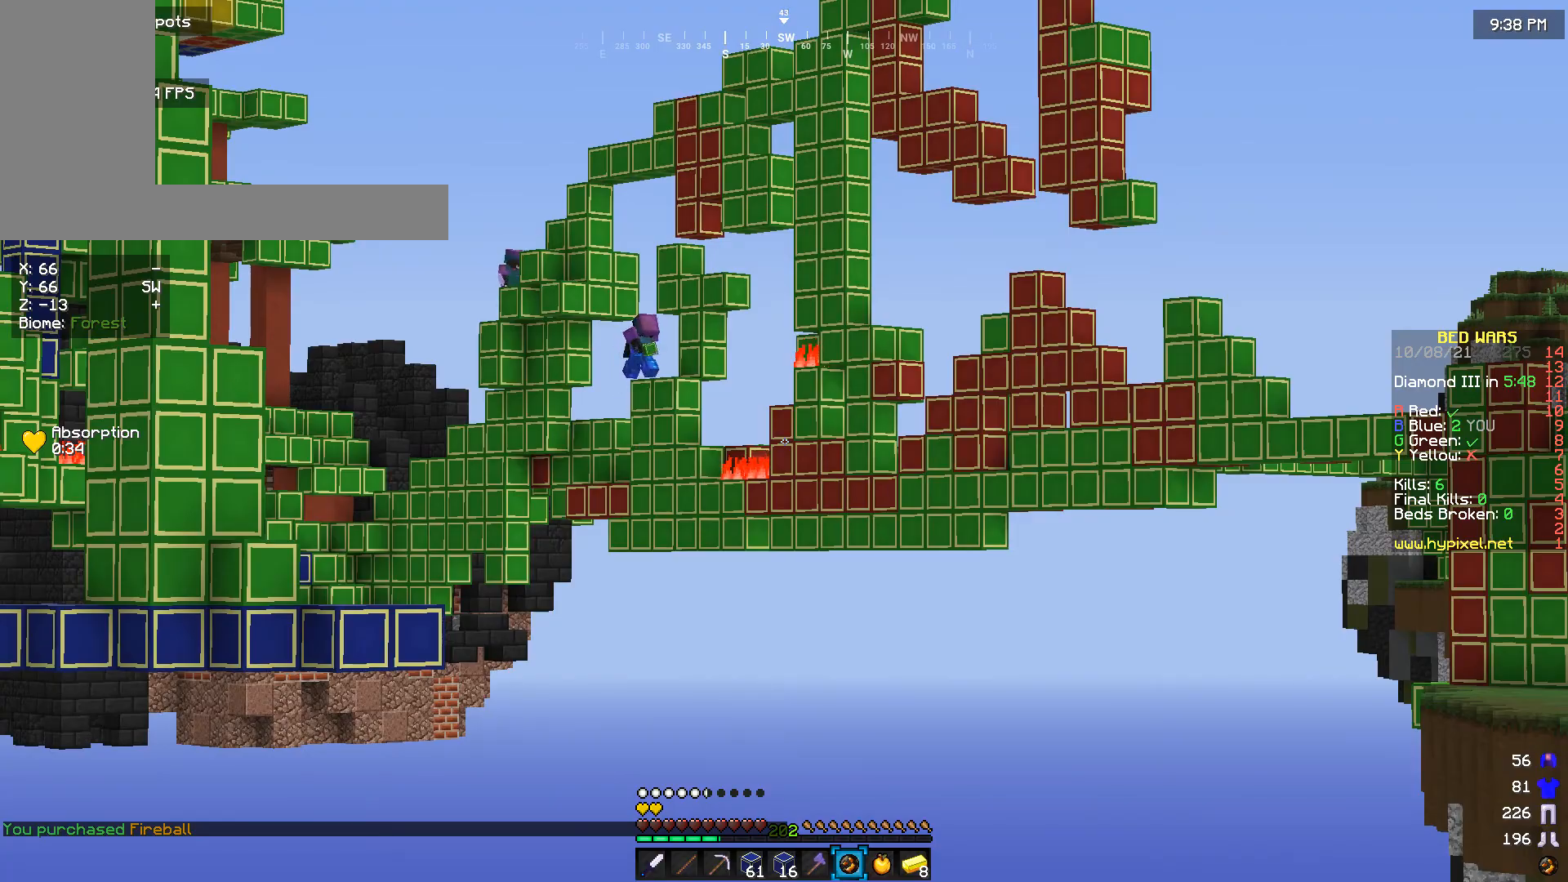
{"keys": [], "mouse": [], "events": []}
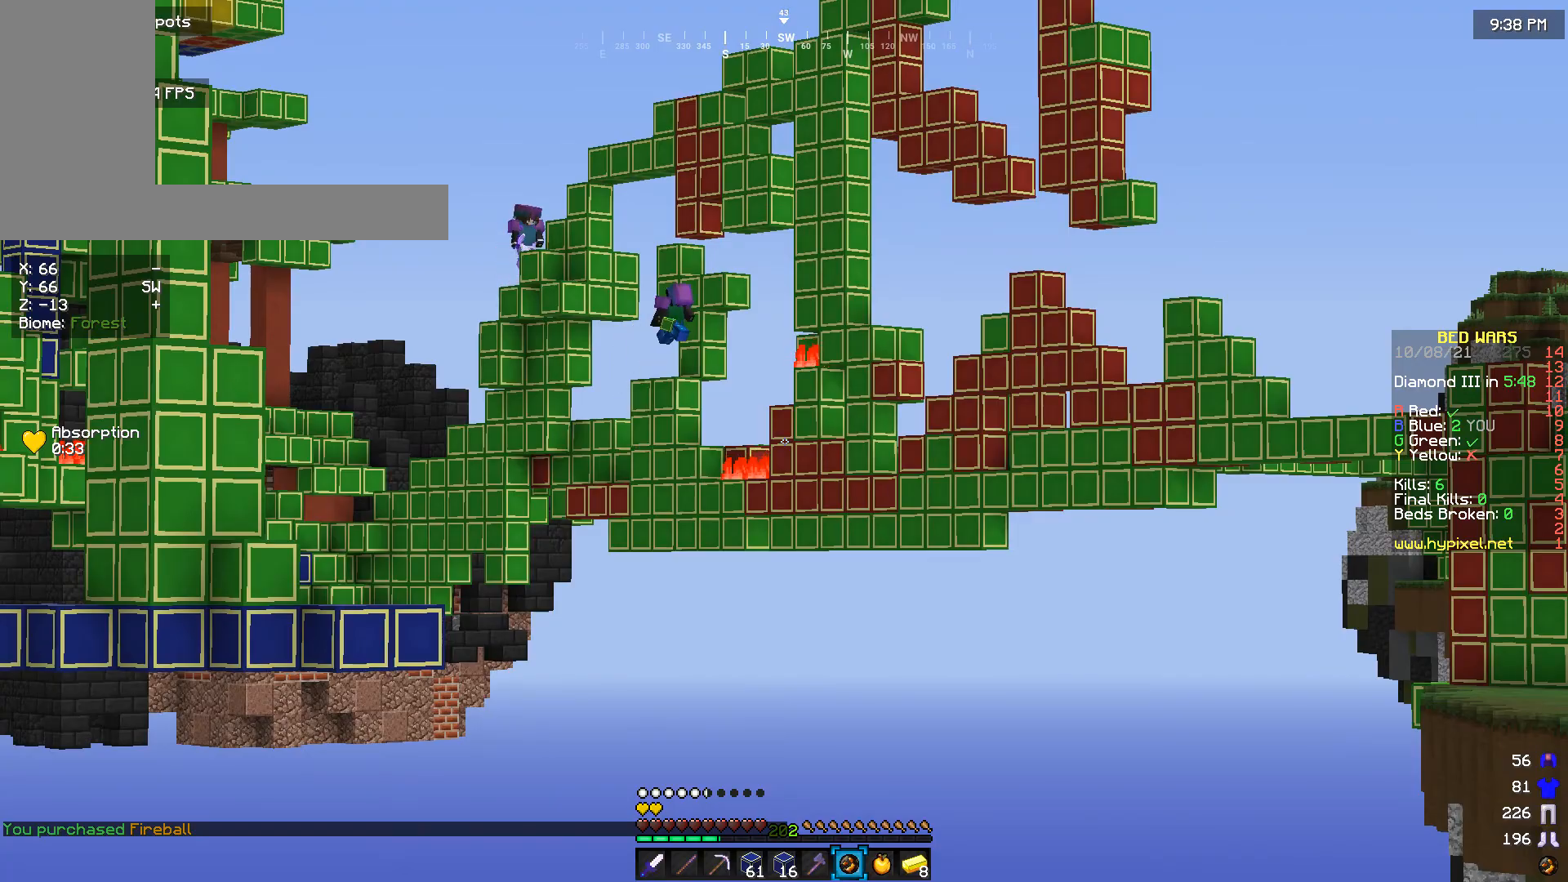
{"keys": [], "mouse": [], "events": [[33, "mouse_right", "down"], [133, "mouse_right", "up"]]}
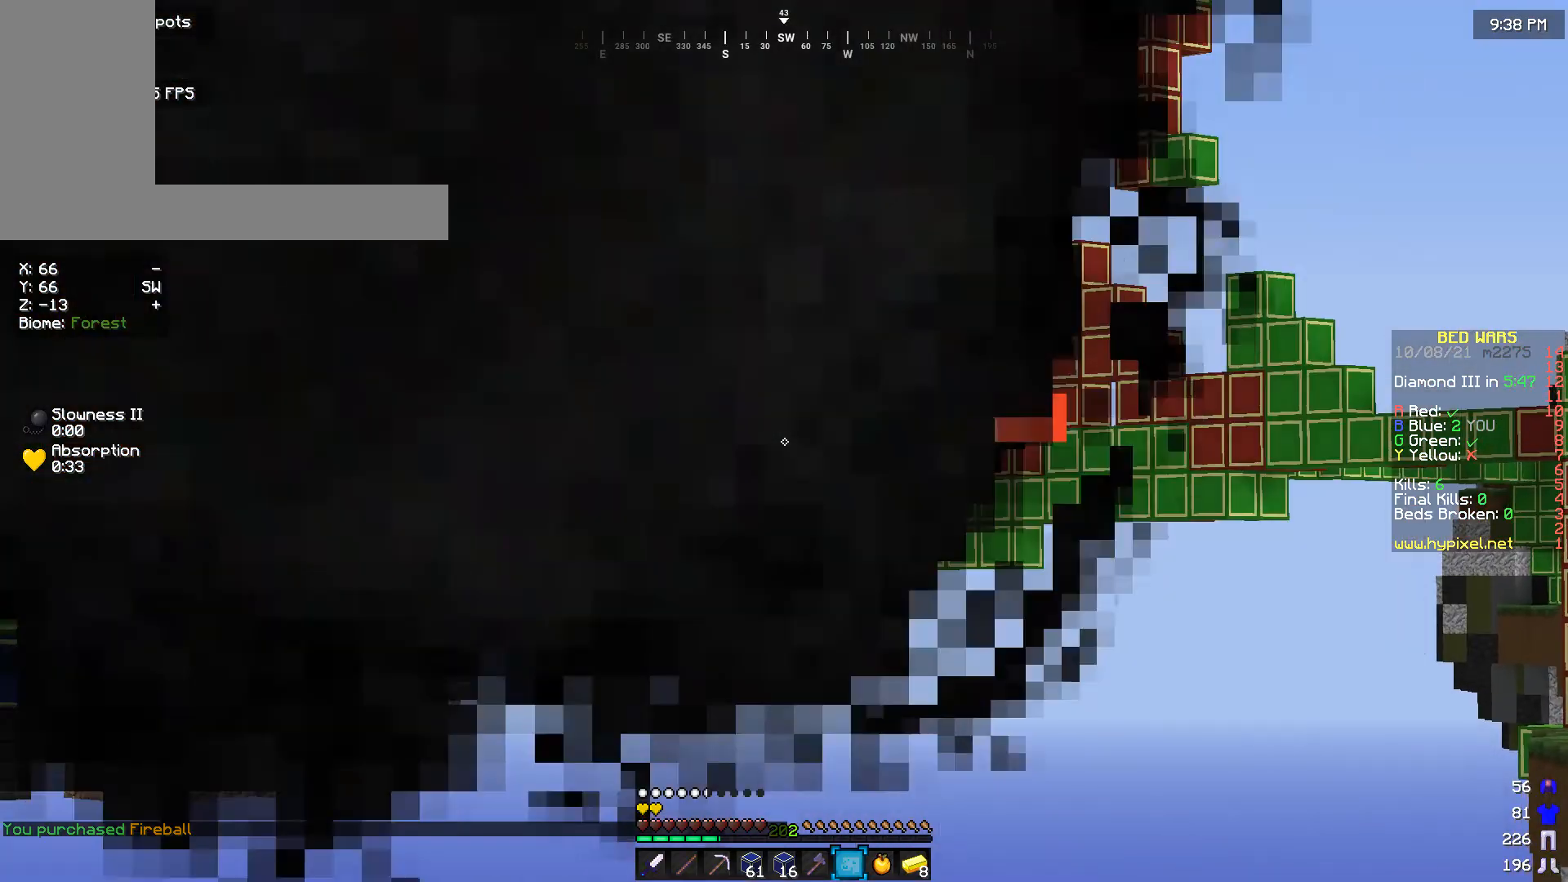
{"keys": [], "mouse": [], "events": []}
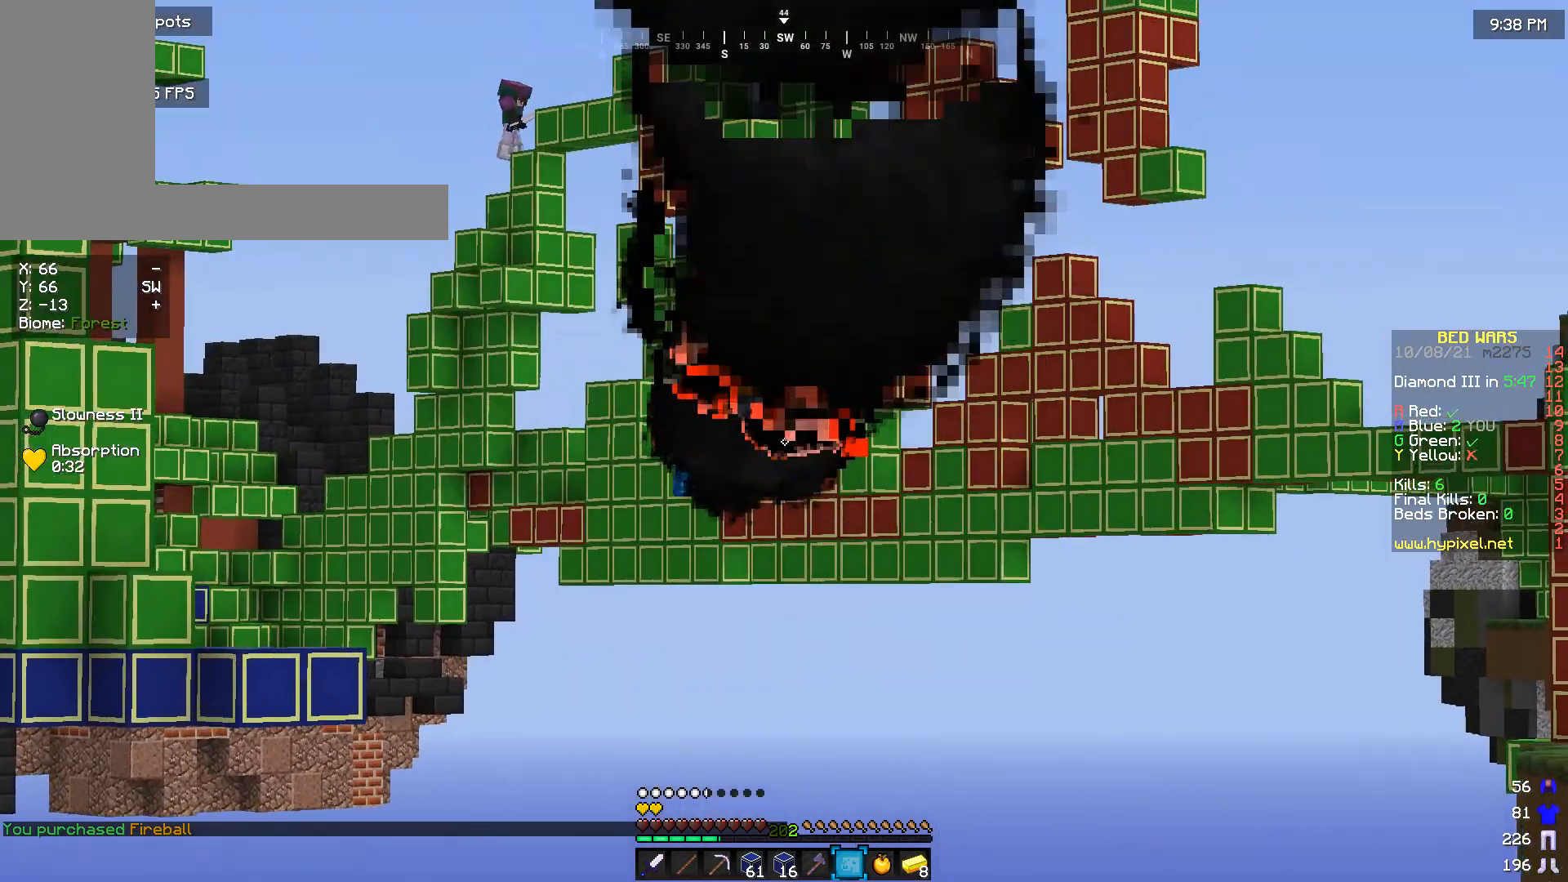
{"keys": [], "mouse": [], "events": []}
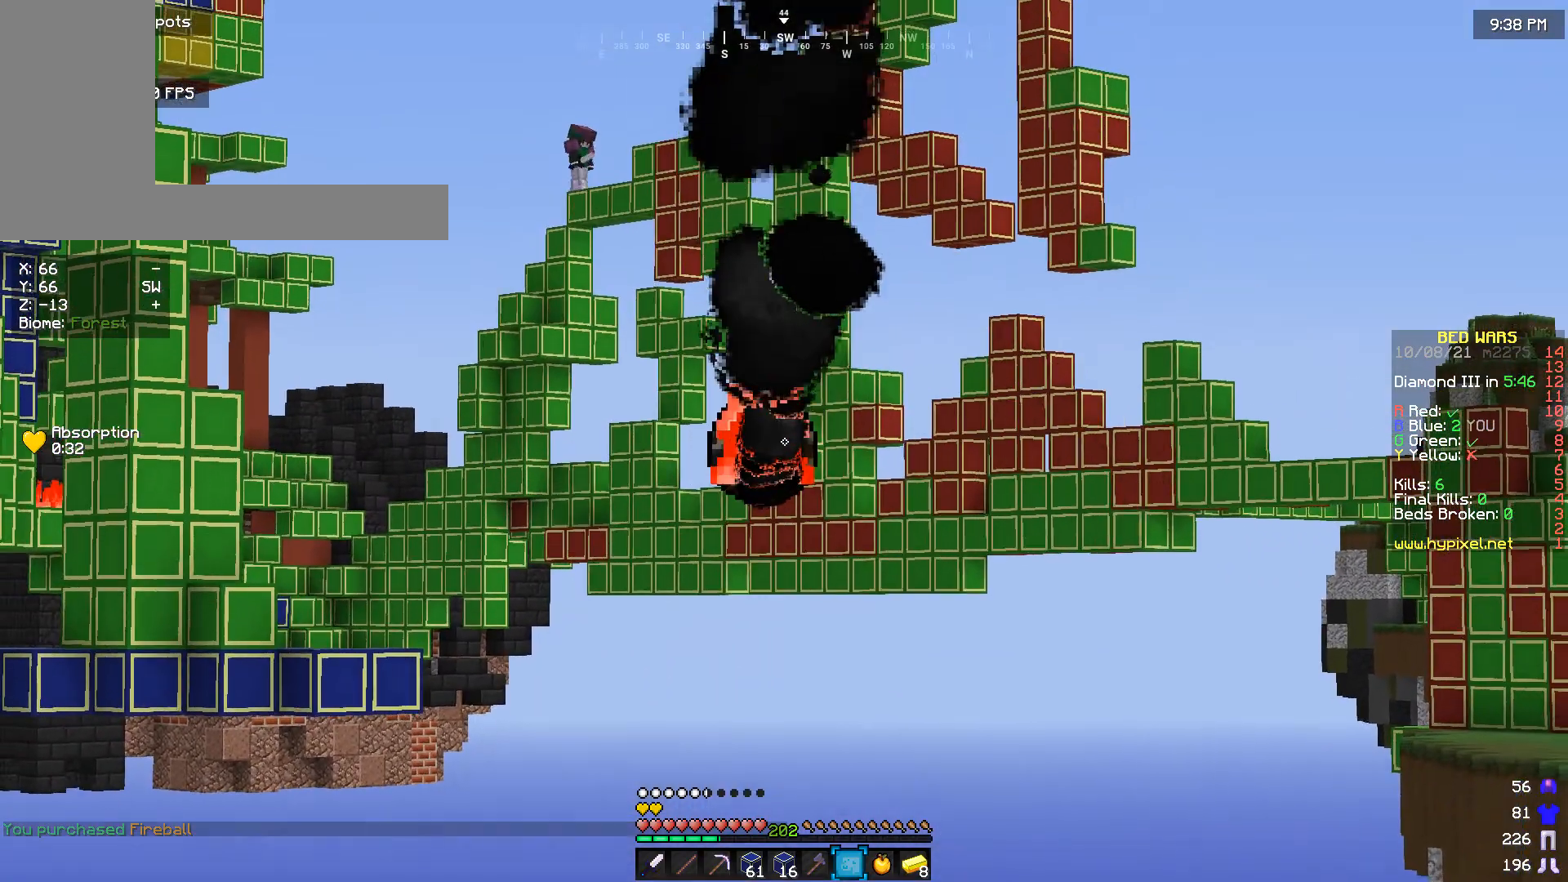
{"keys": [], "mouse": [], "events": []}
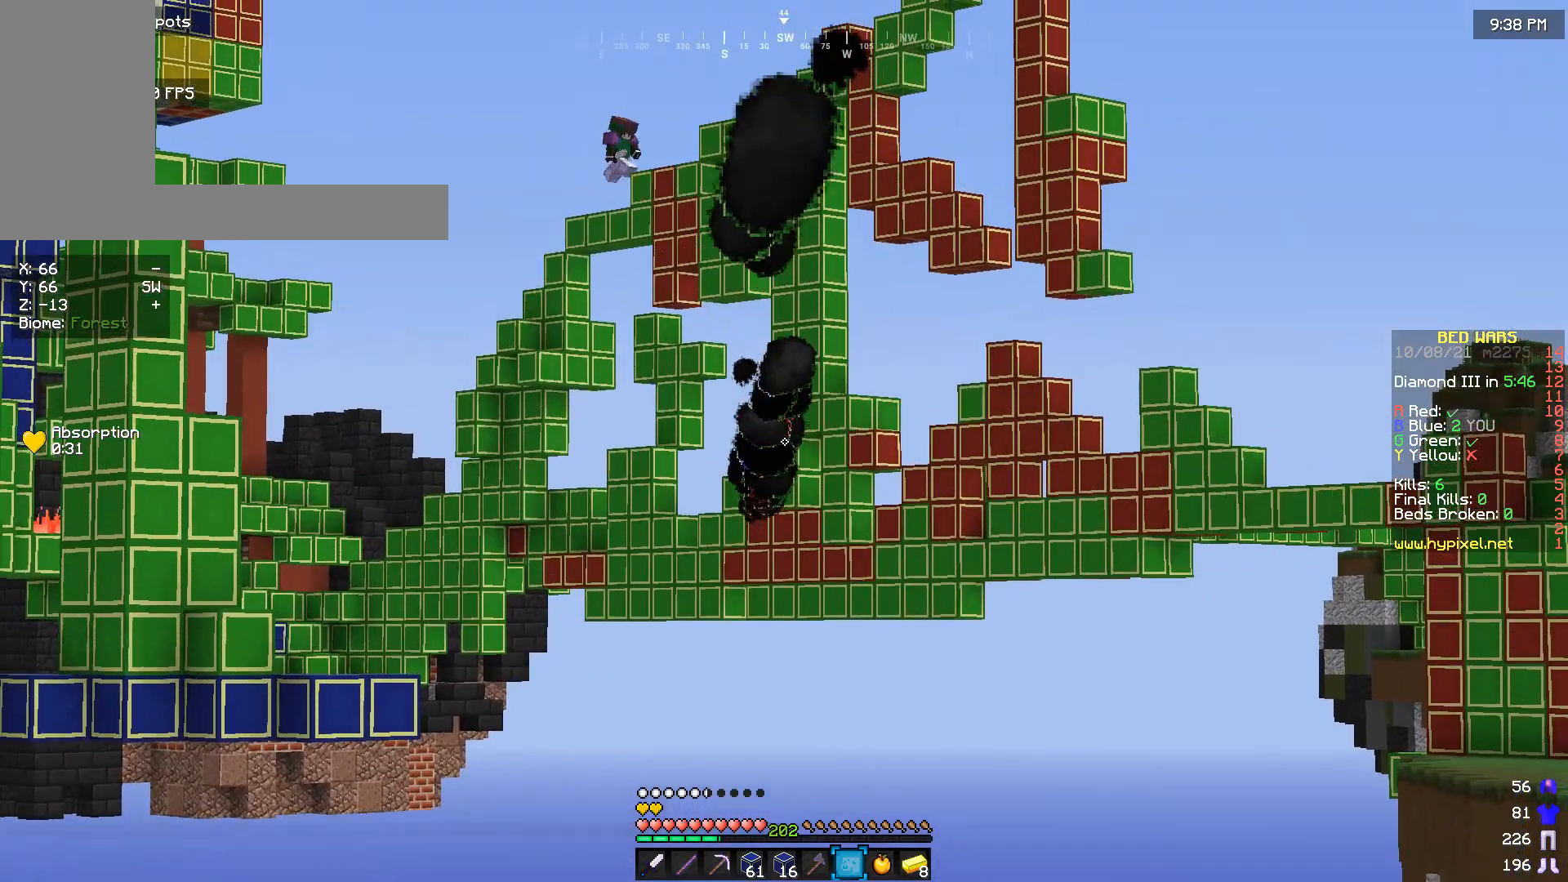
{"keys": [], "mouse": [], "events": []}